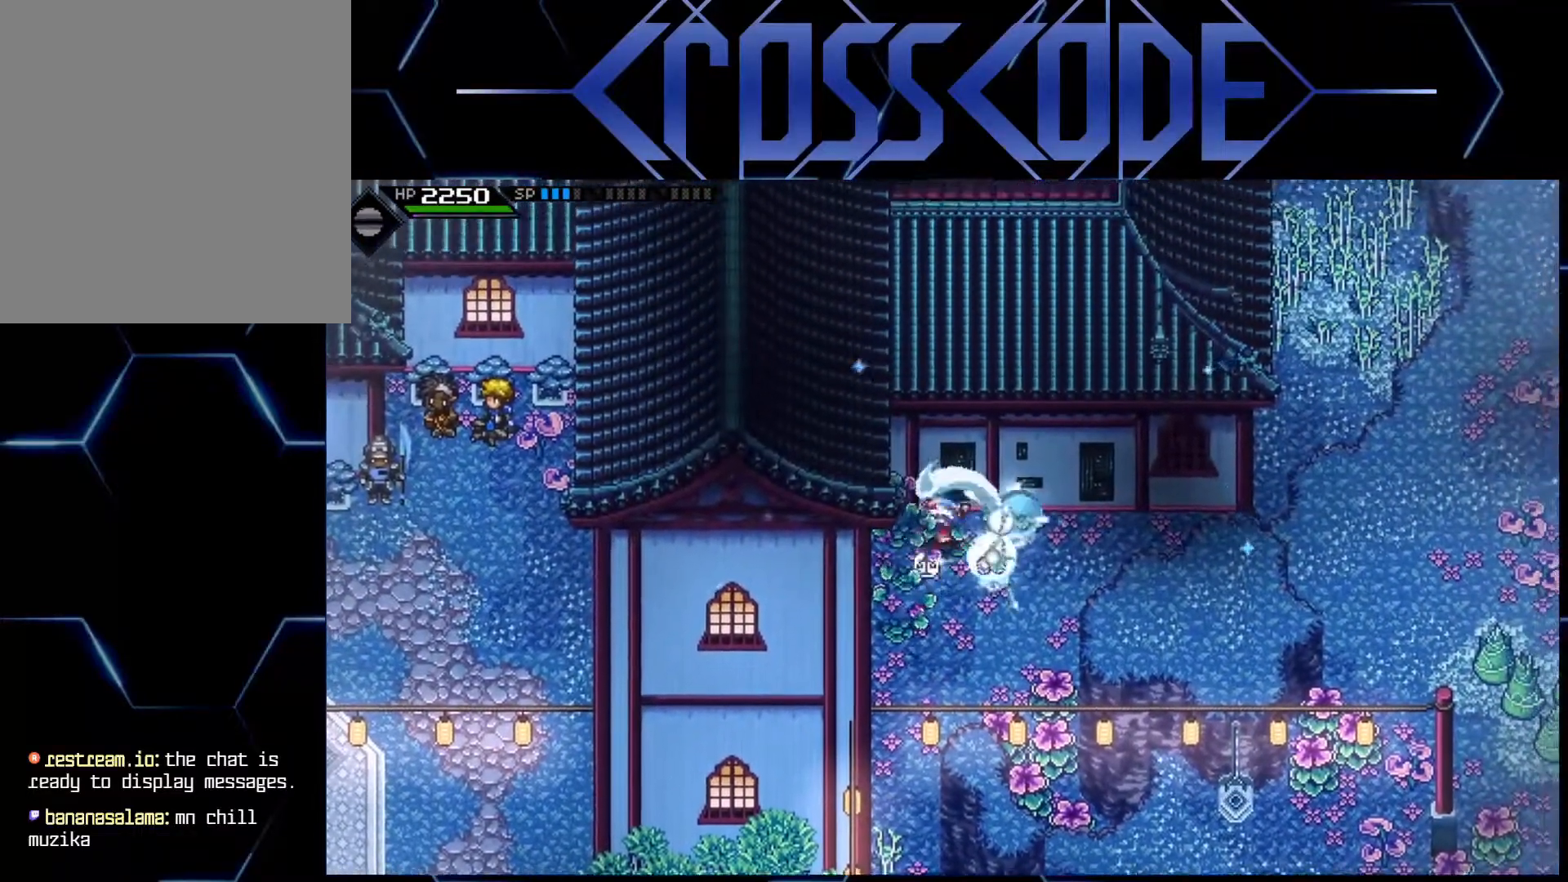
Gameplay with a controller (Xbox layout); each line is a JSON object with the inputs held at the frame after it. "events" lists button and stick changes between this image and that frame as [ms after this image, input, new state], when the widget could be followed in between.
{"buttons": ["L1"], "left_stick": "right", "right_stick": "center", "events": [[33, "left_stick", "right"], [133, "L1", "down"], [233, "L1", "up"], [317, "L1", "down"]]}
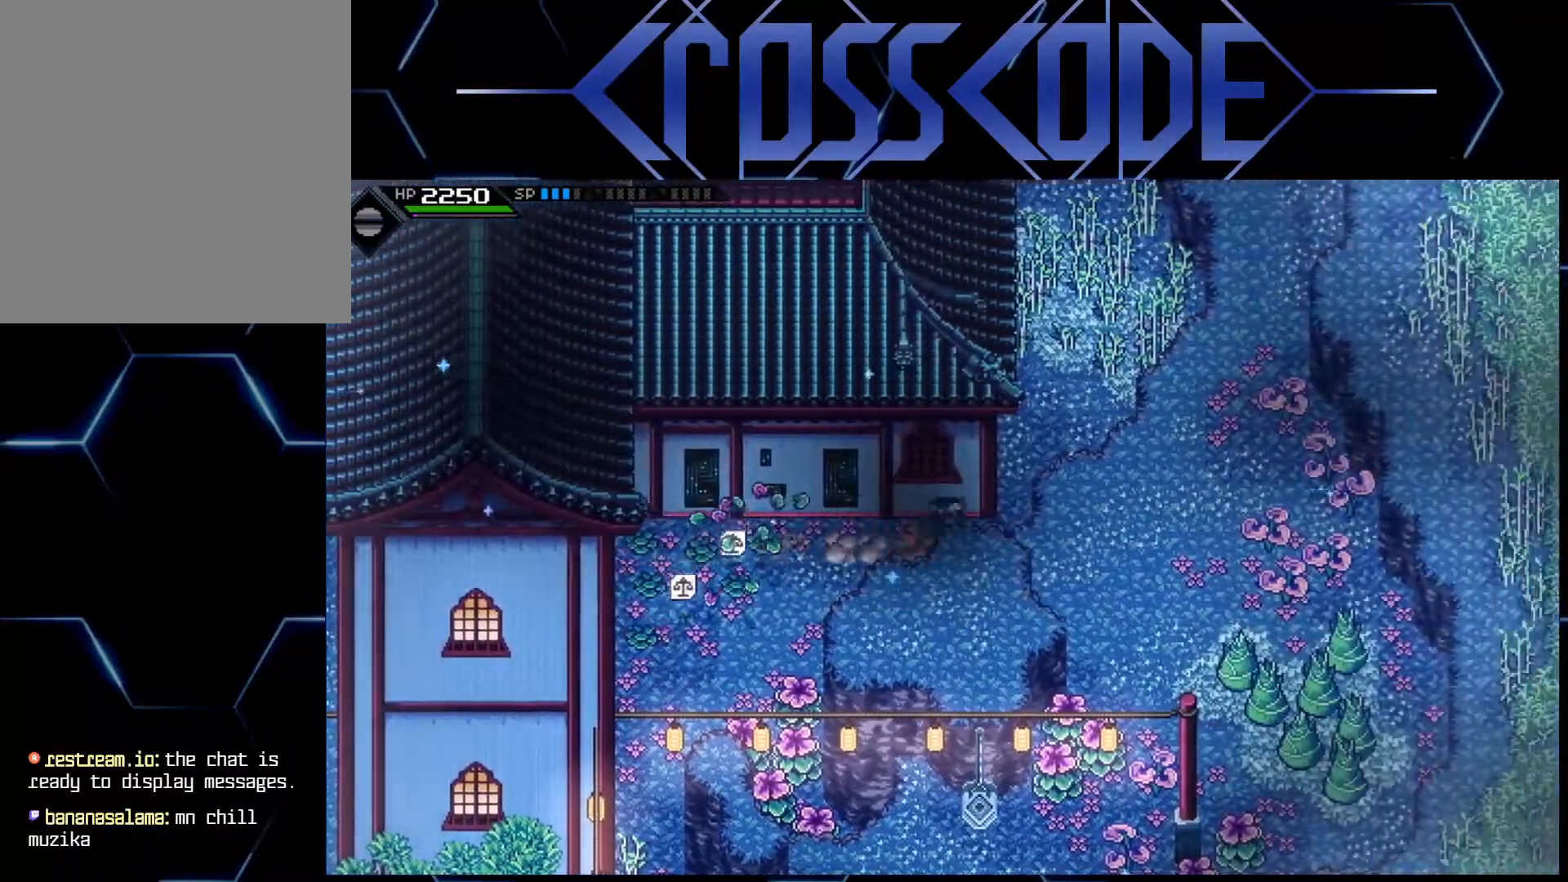
{"buttons": [], "left_stick": "up", "right_stick": "center", "events": [[83, "L1", "up"], [200, "L1", "down"], [300, "L1", "up"], [367, "left_stick", "up"]]}
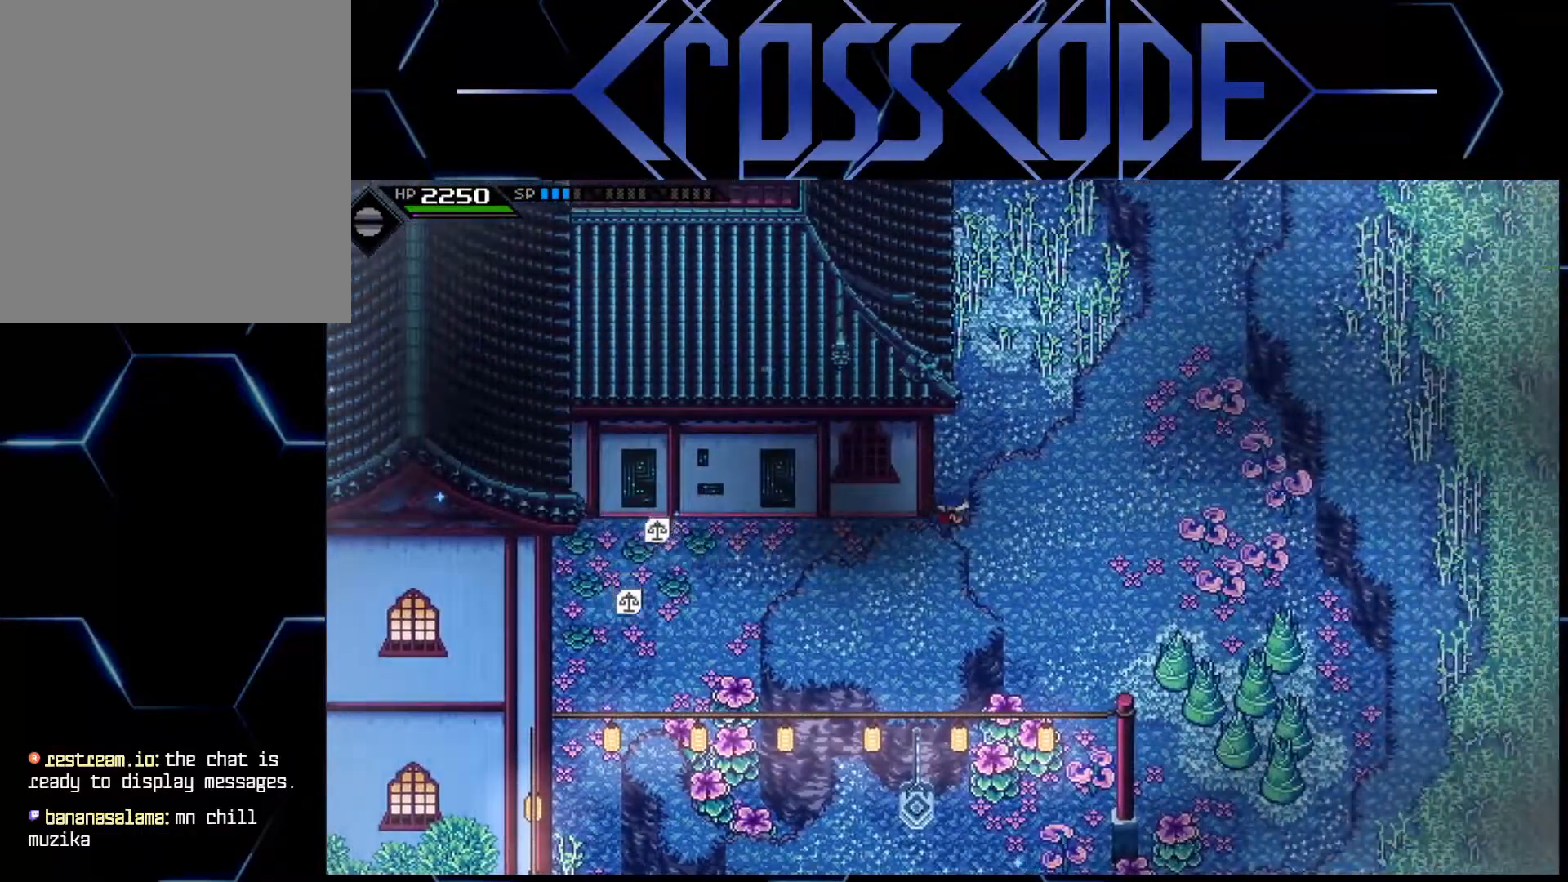
{"buttons": [], "left_stick": "up", "right_stick": "center", "events": []}
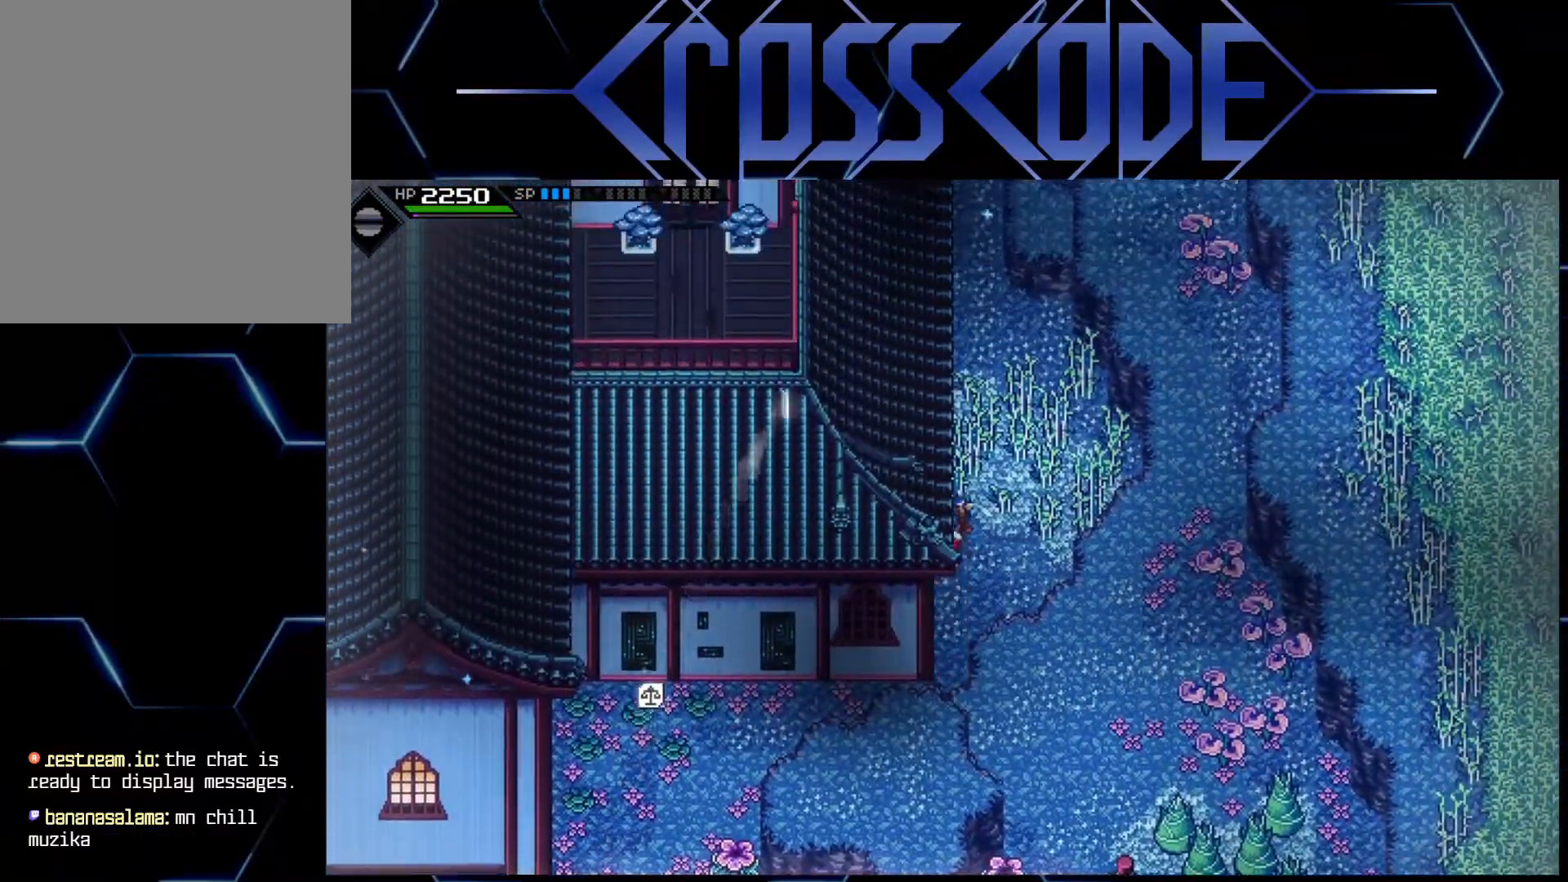
{"buttons": [], "left_stick": "up", "right_stick": "center", "events": []}
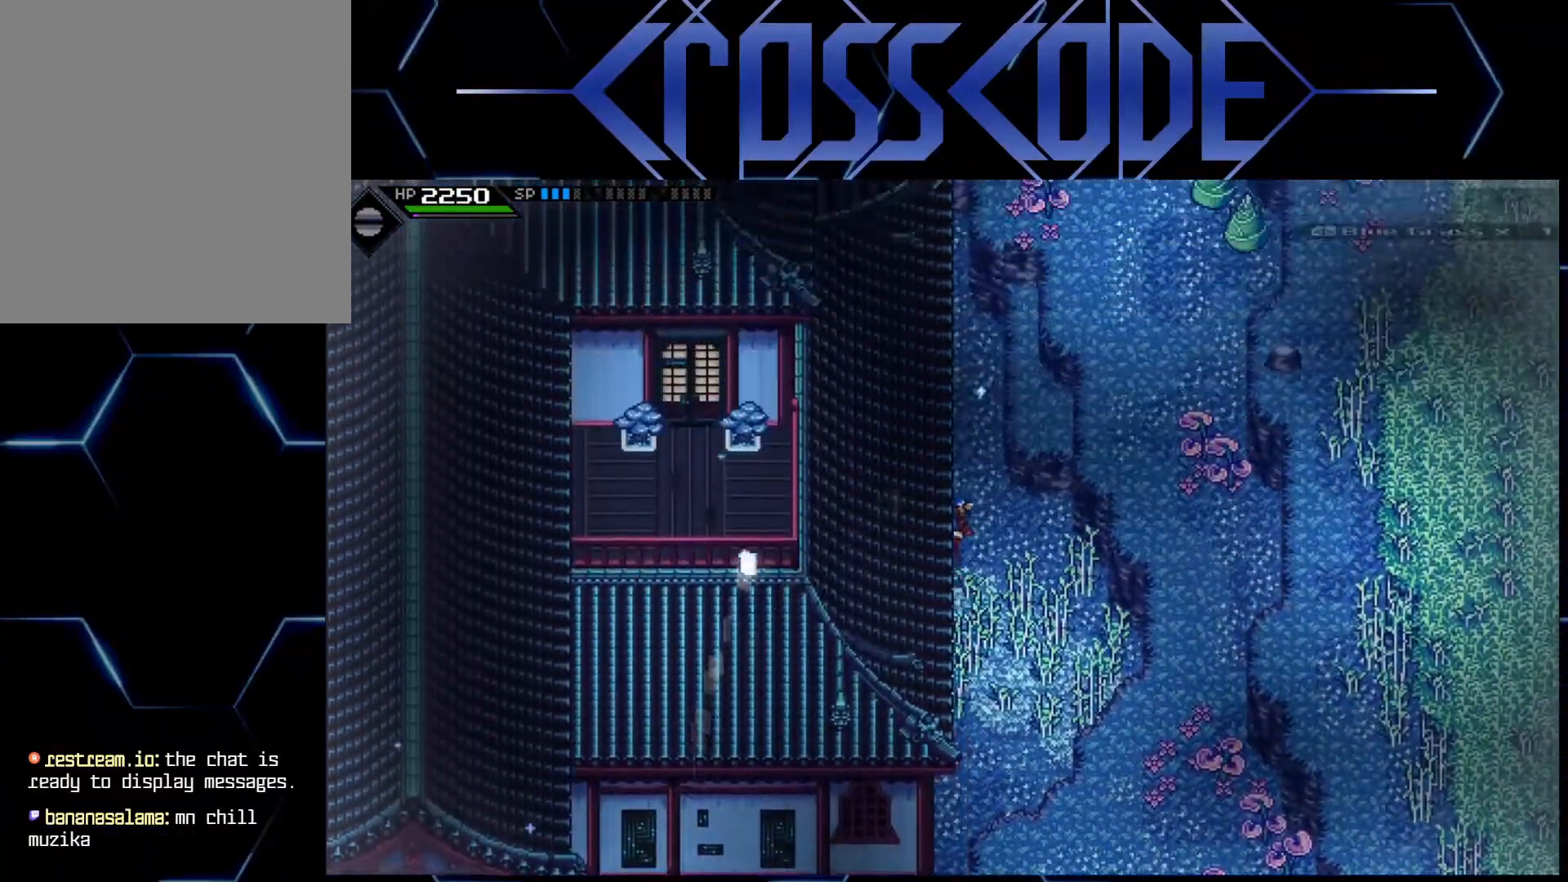
{"buttons": [], "left_stick": "right", "right_stick": "center", "events": [[283, "left_stick", "right"]]}
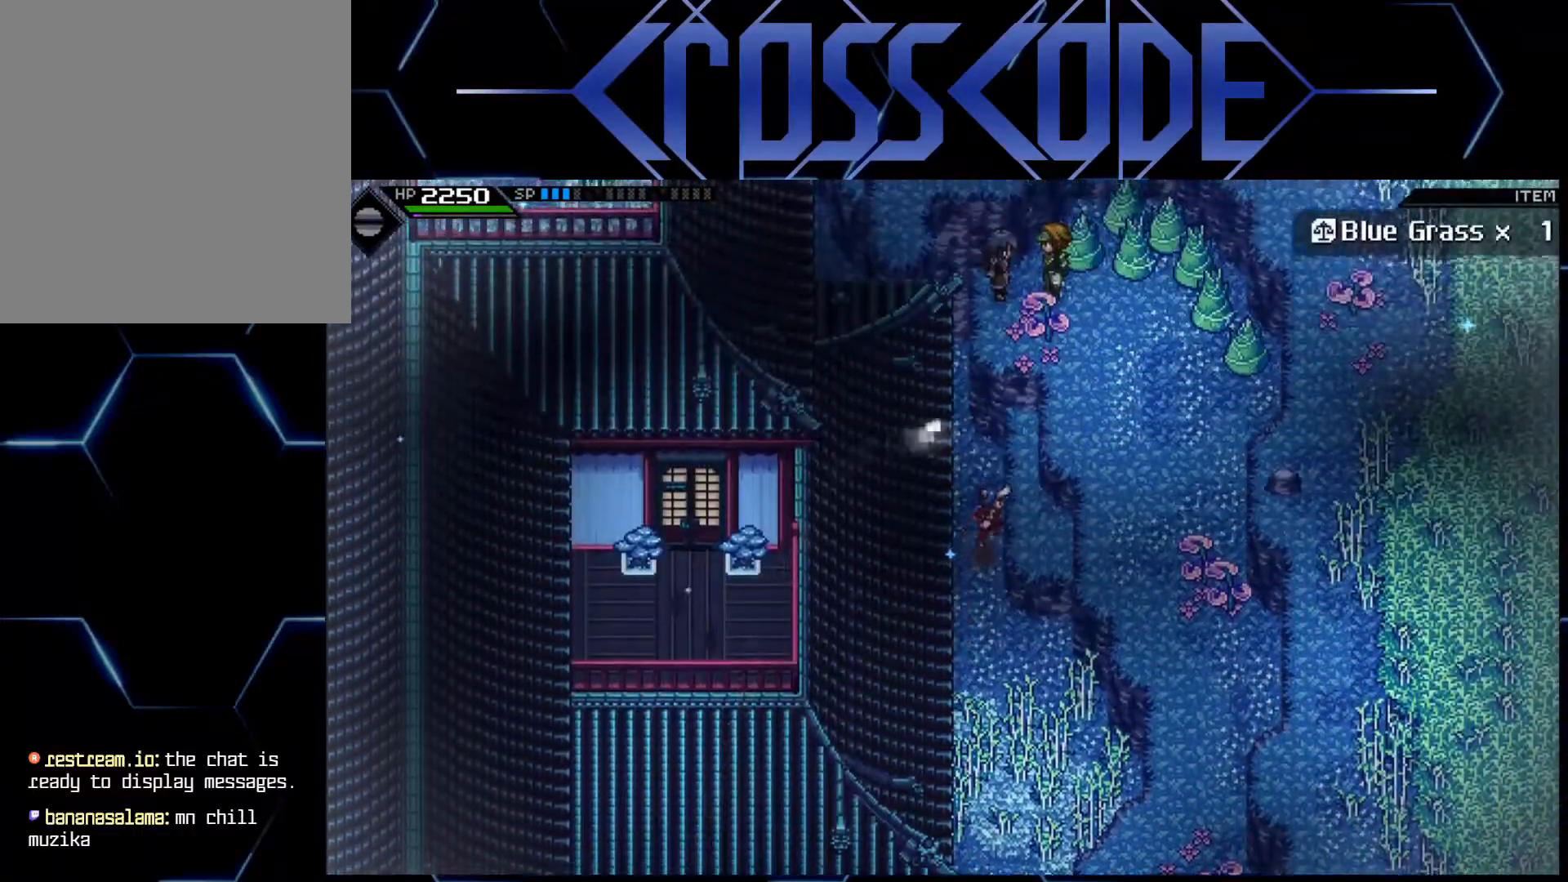
{"buttons": [], "left_stick": "right", "right_stick": "center", "events": []}
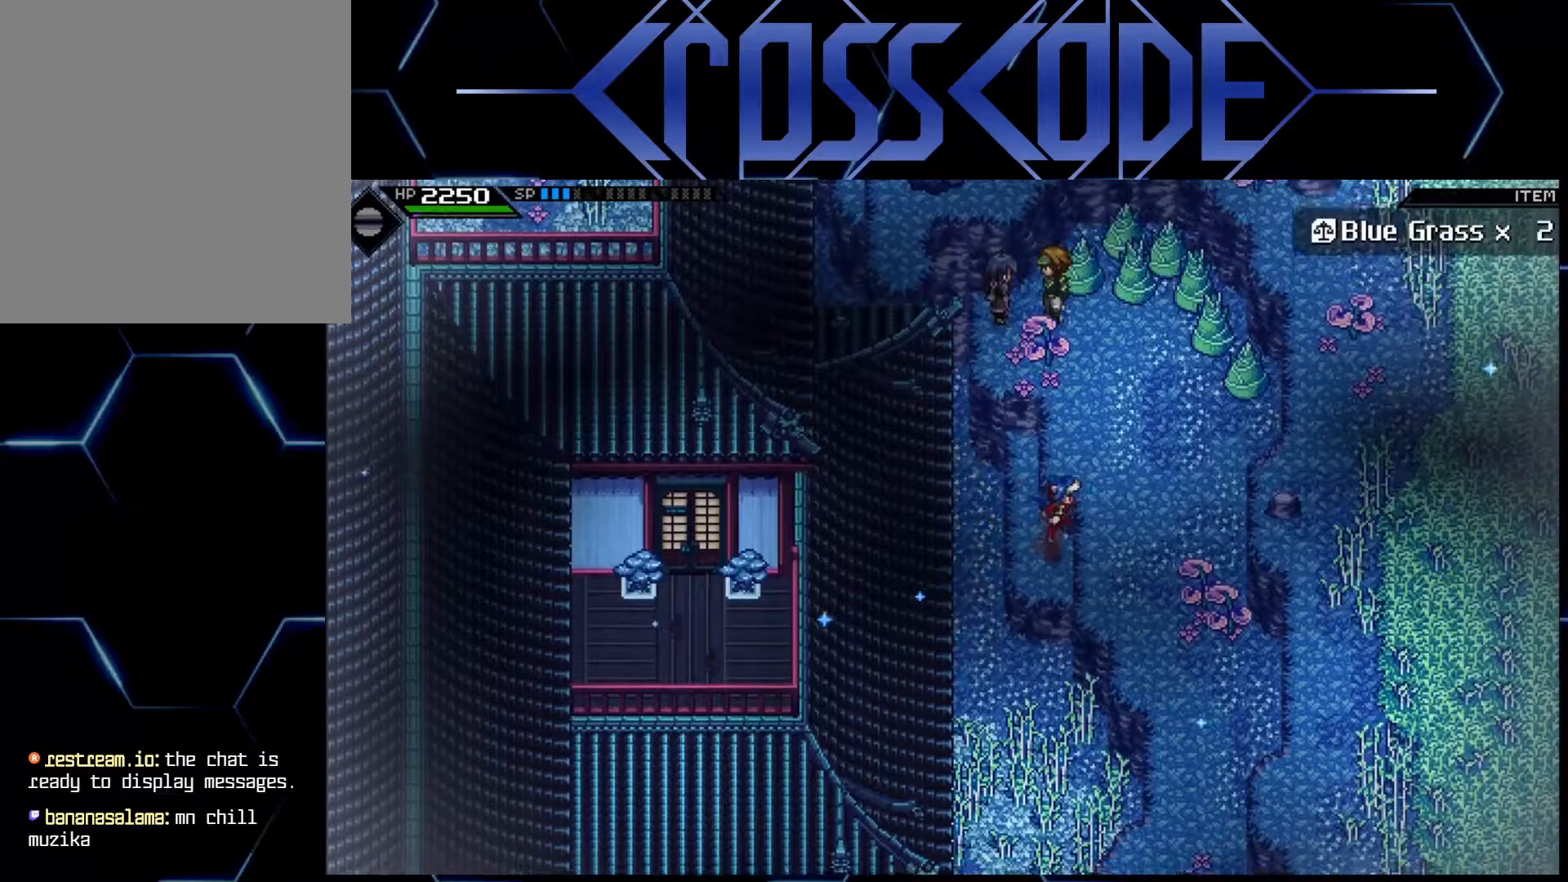
{"buttons": [], "left_stick": "up-right", "right_stick": "center", "events": [[150, "left_stick", "up-right"]]}
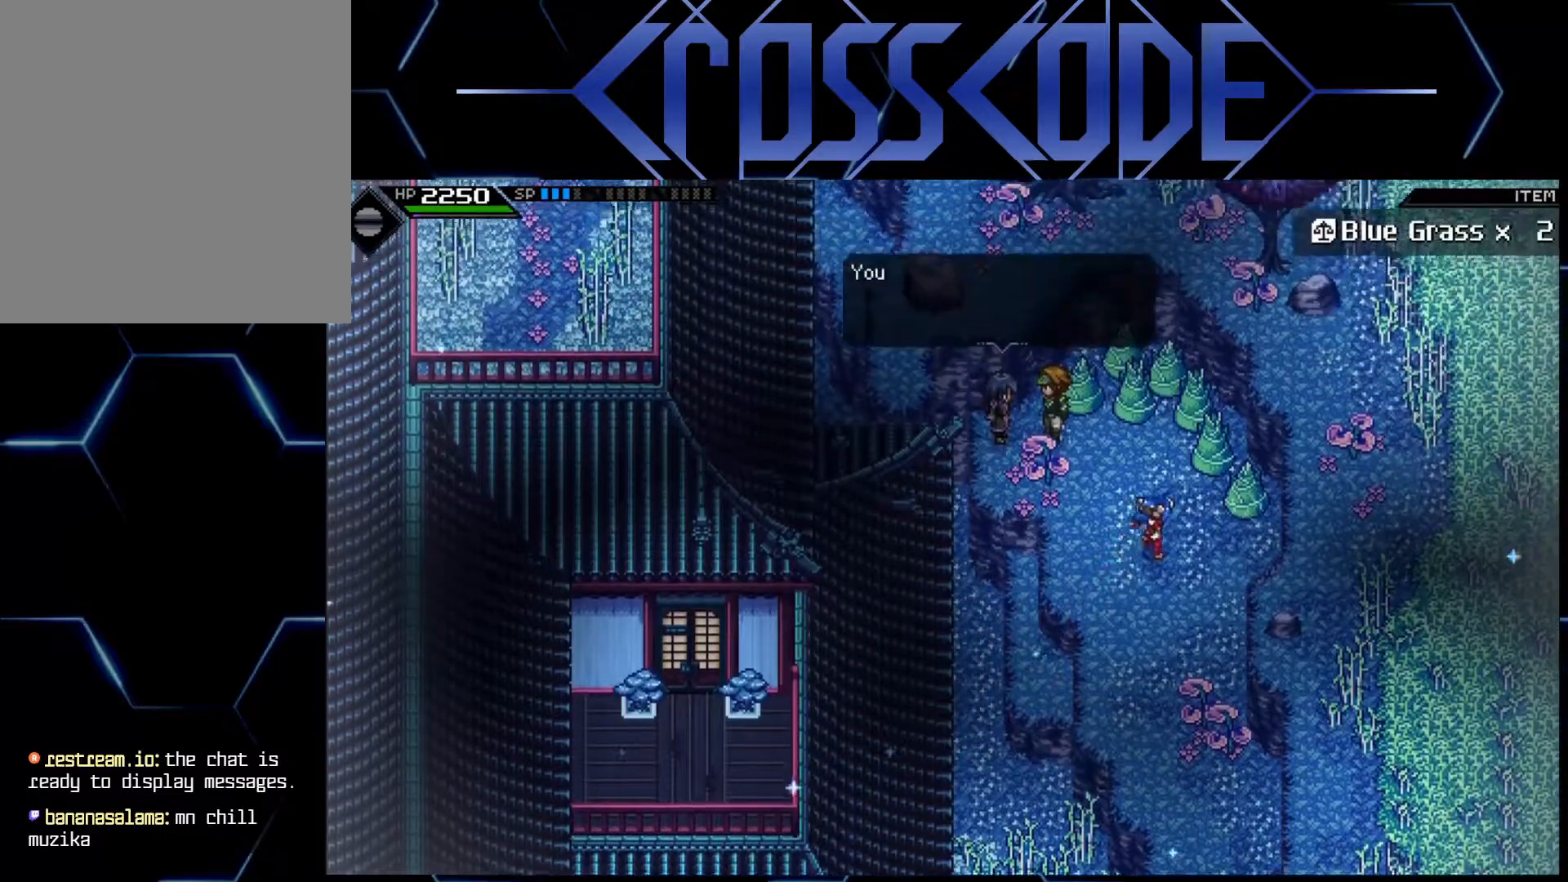
{"buttons": [], "left_stick": "up-left", "right_stick": "center", "events": [[17, "left_stick", "up"], [250, "X", "down"], [317, "left_stick", "up-left"], [400, "X", "up"]]}
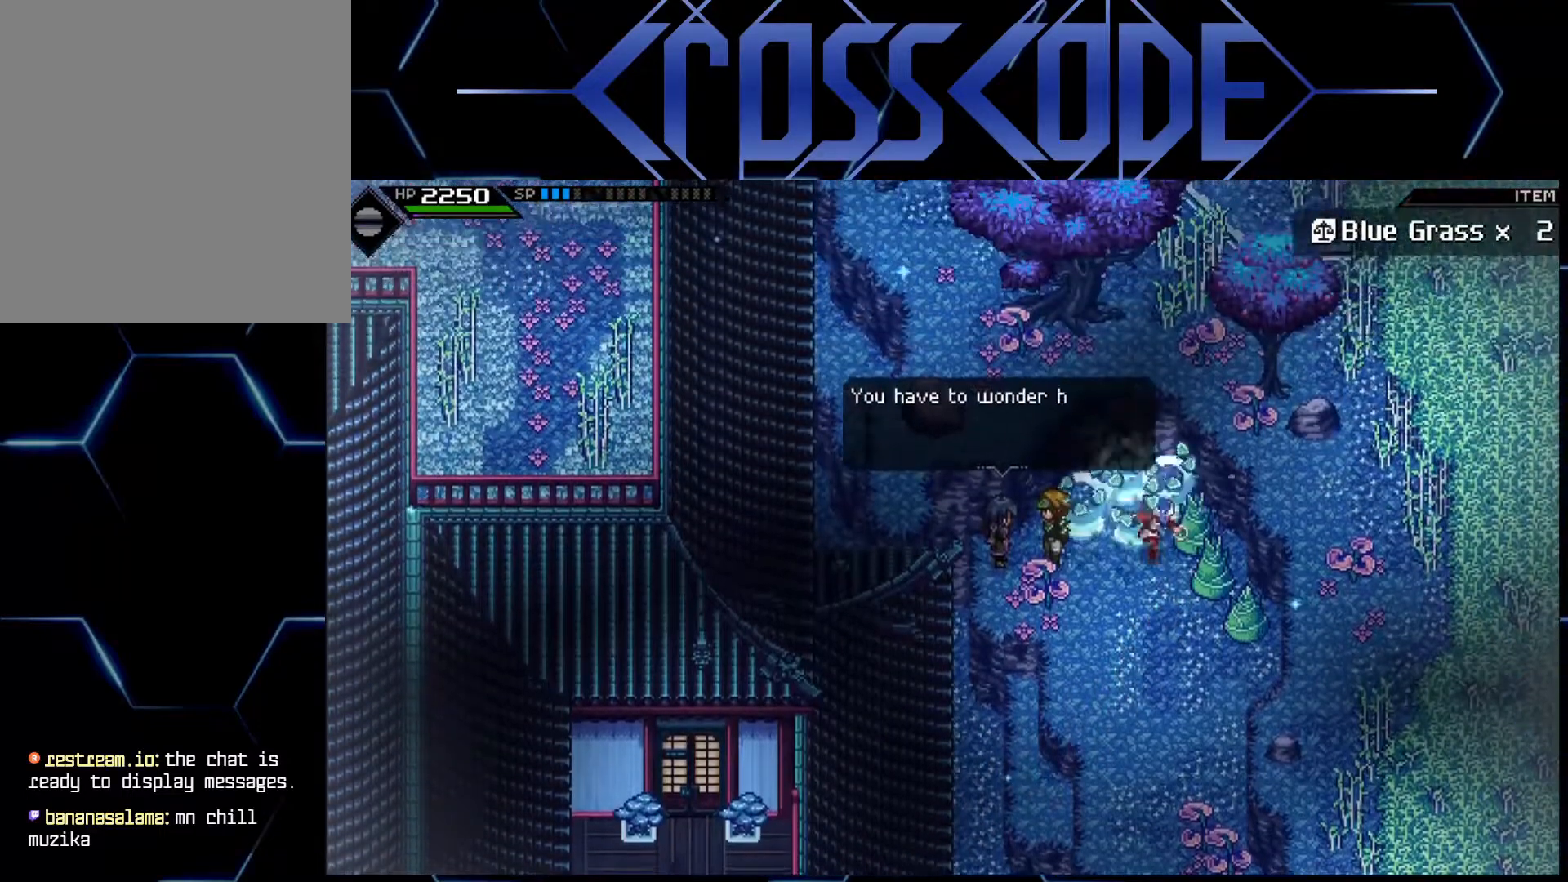
{"buttons": [], "left_stick": "down-right", "right_stick": "center", "events": [[33, "left_stick", "up"], [167, "left_stick", "right"], [267, "left_stick", "down-right"], [333, "X", "down"], [483, "X", "up"]]}
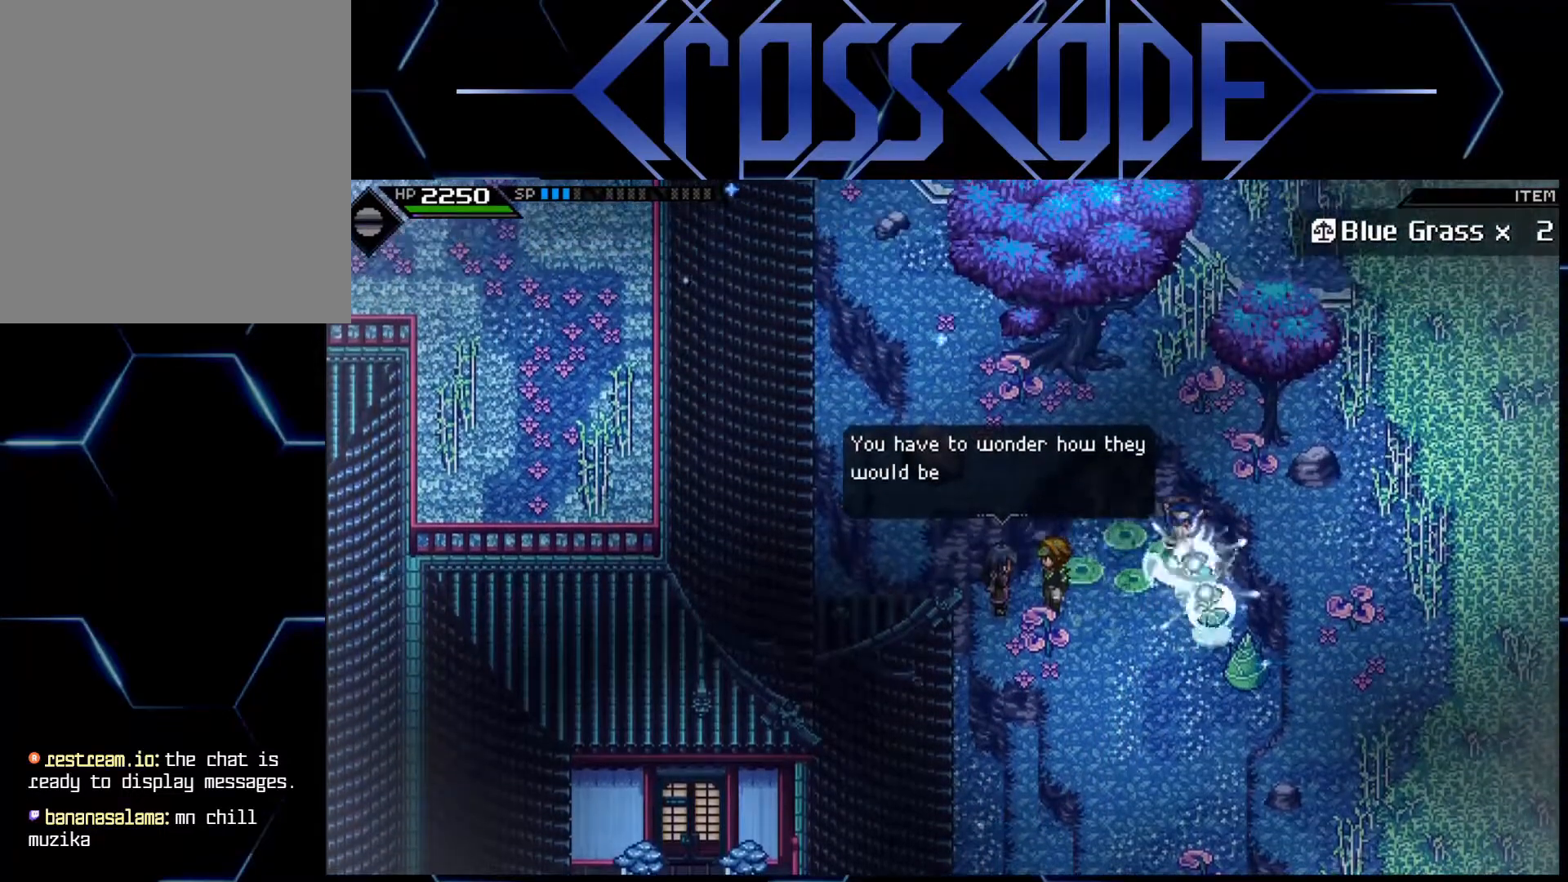
{"buttons": [], "left_stick": "down-right", "right_stick": "center", "events": [[383, "X", "down"], [500, "X", "up"]]}
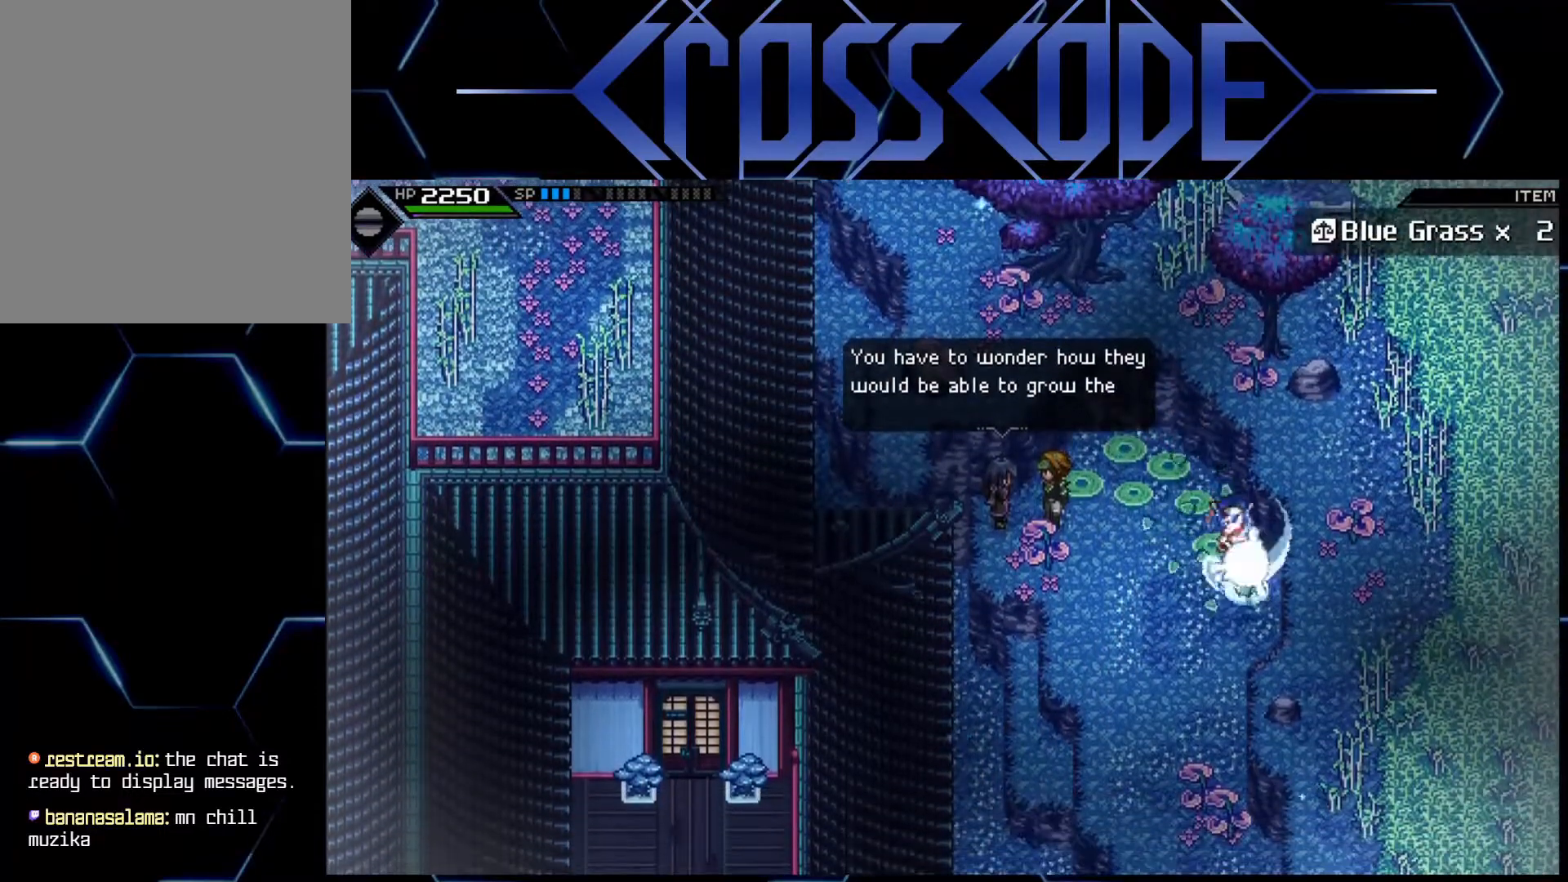
{"buttons": [], "left_stick": "down", "right_stick": "center", "events": [[67, "left_stick", "down"], [217, "L1", "down"], [333, "L1", "up"], [400, "L1", "down"], [483, "L1", "up"]]}
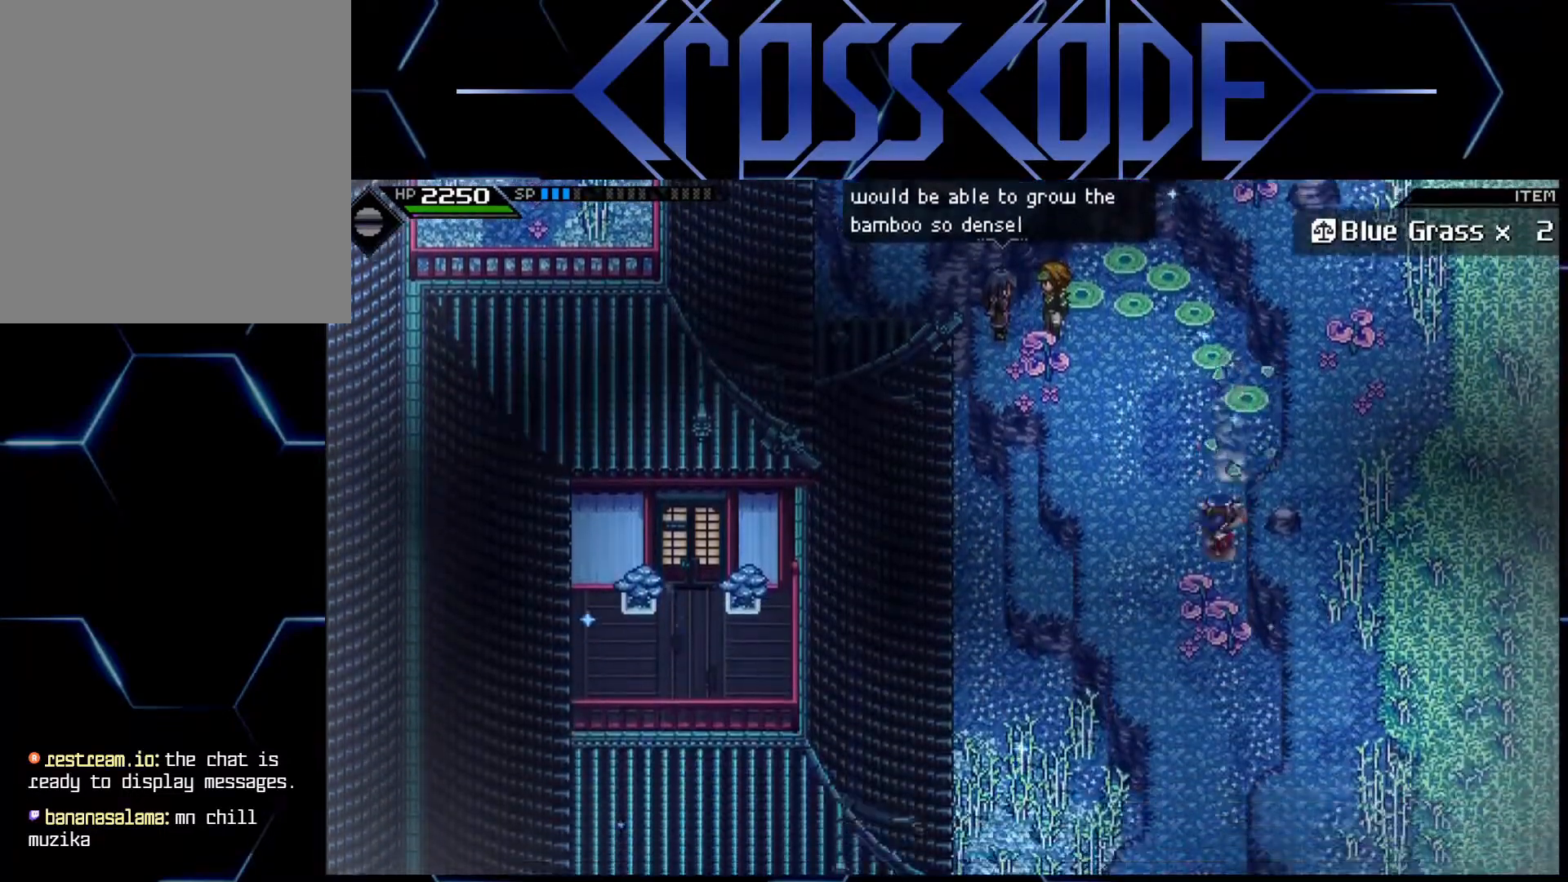
{"buttons": [], "left_stick": "down", "right_stick": "center", "events": []}
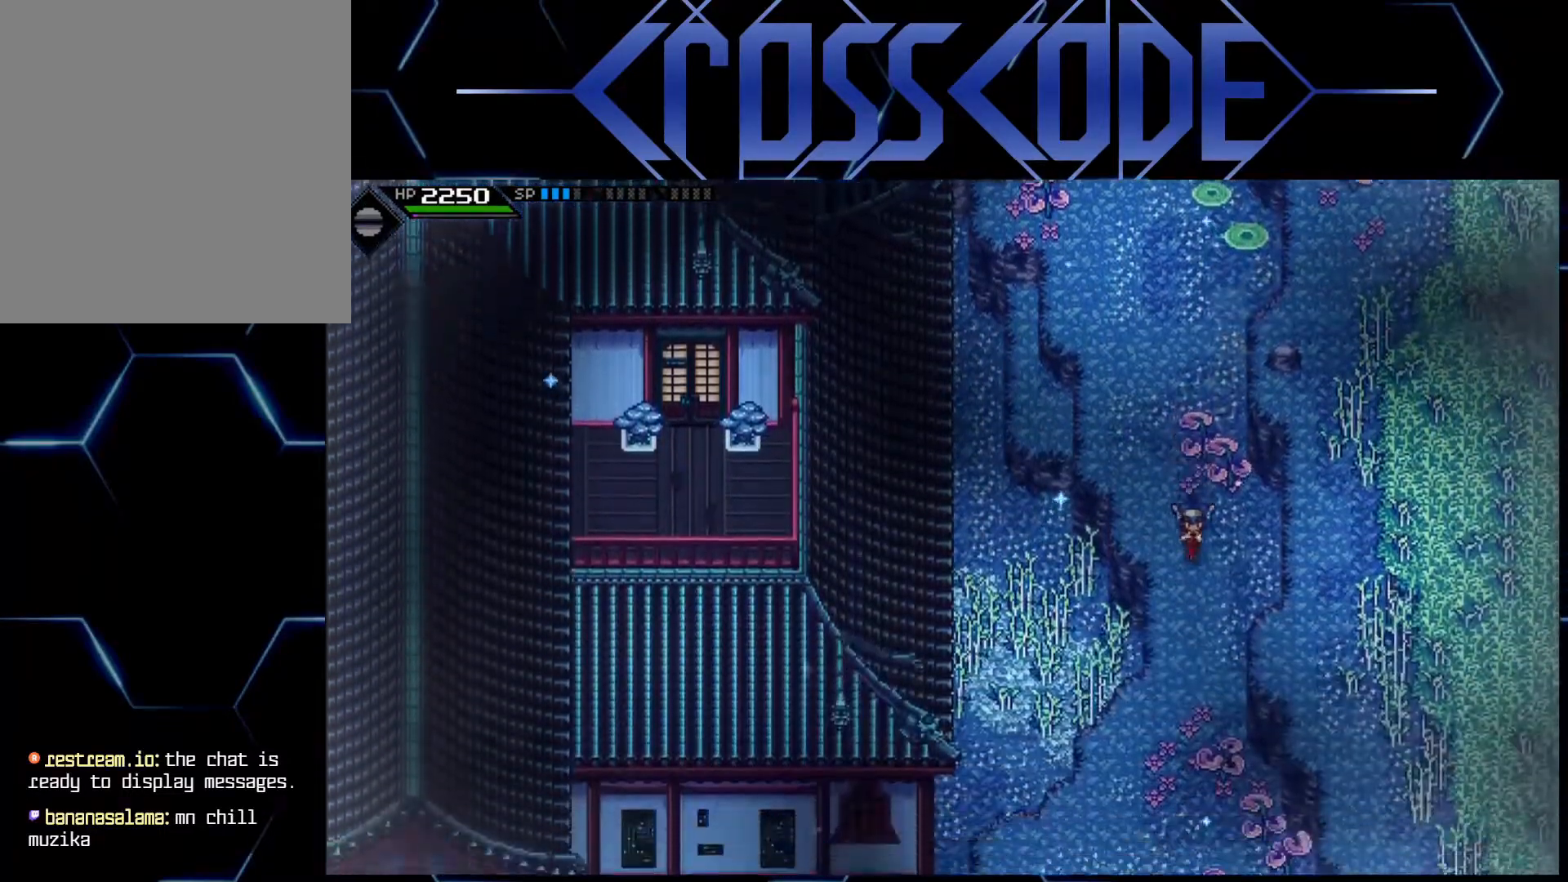
{"buttons": [], "left_stick": "down", "right_stick": "center", "events": []}
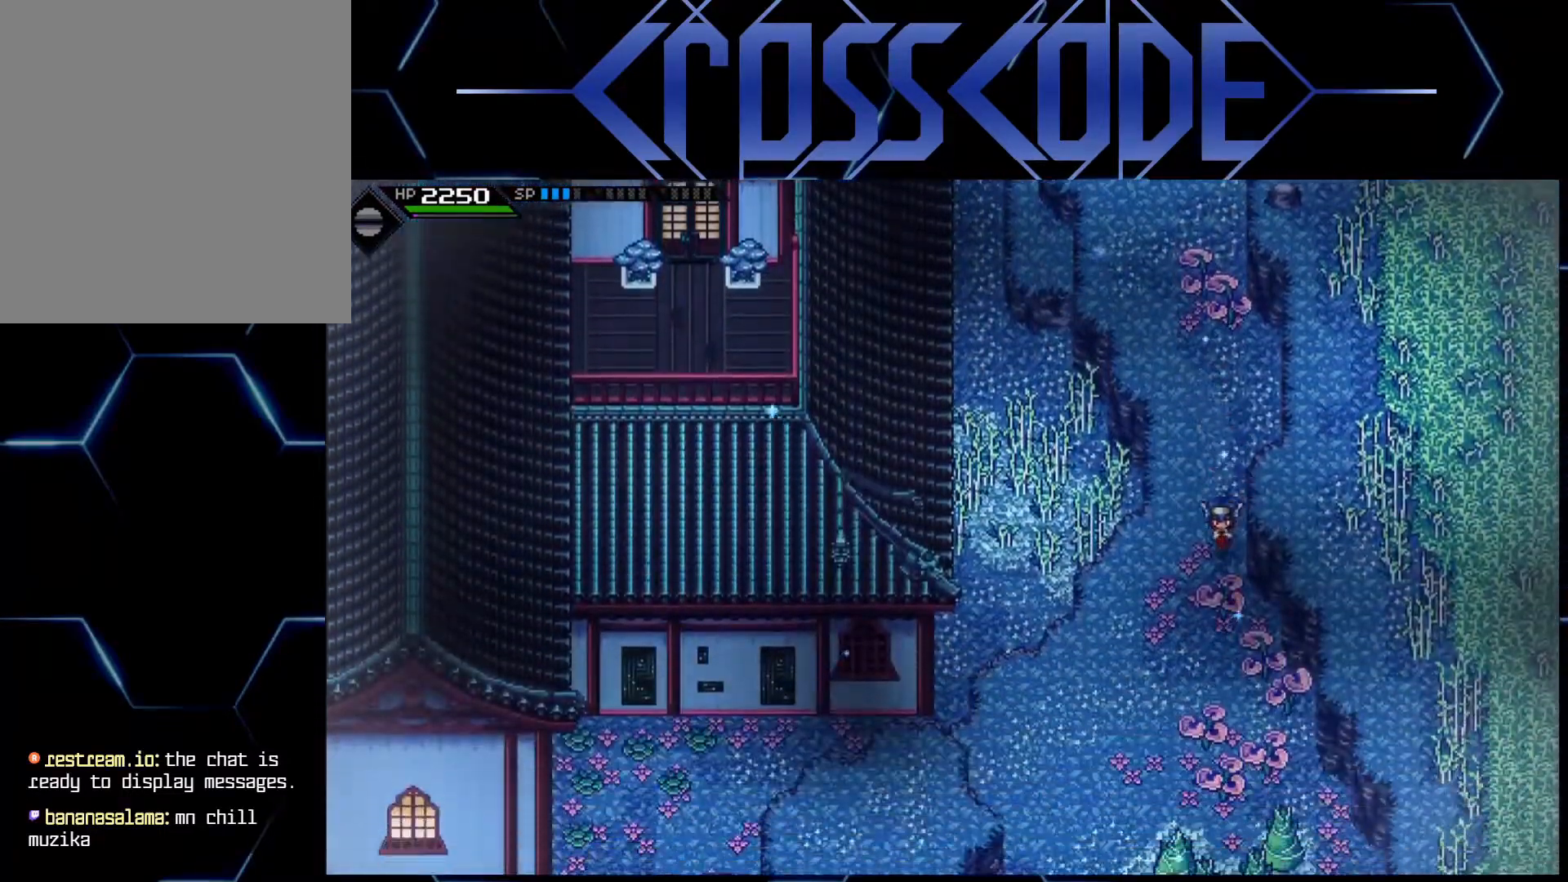
{"buttons": [], "left_stick": "down", "right_stick": "center", "events": []}
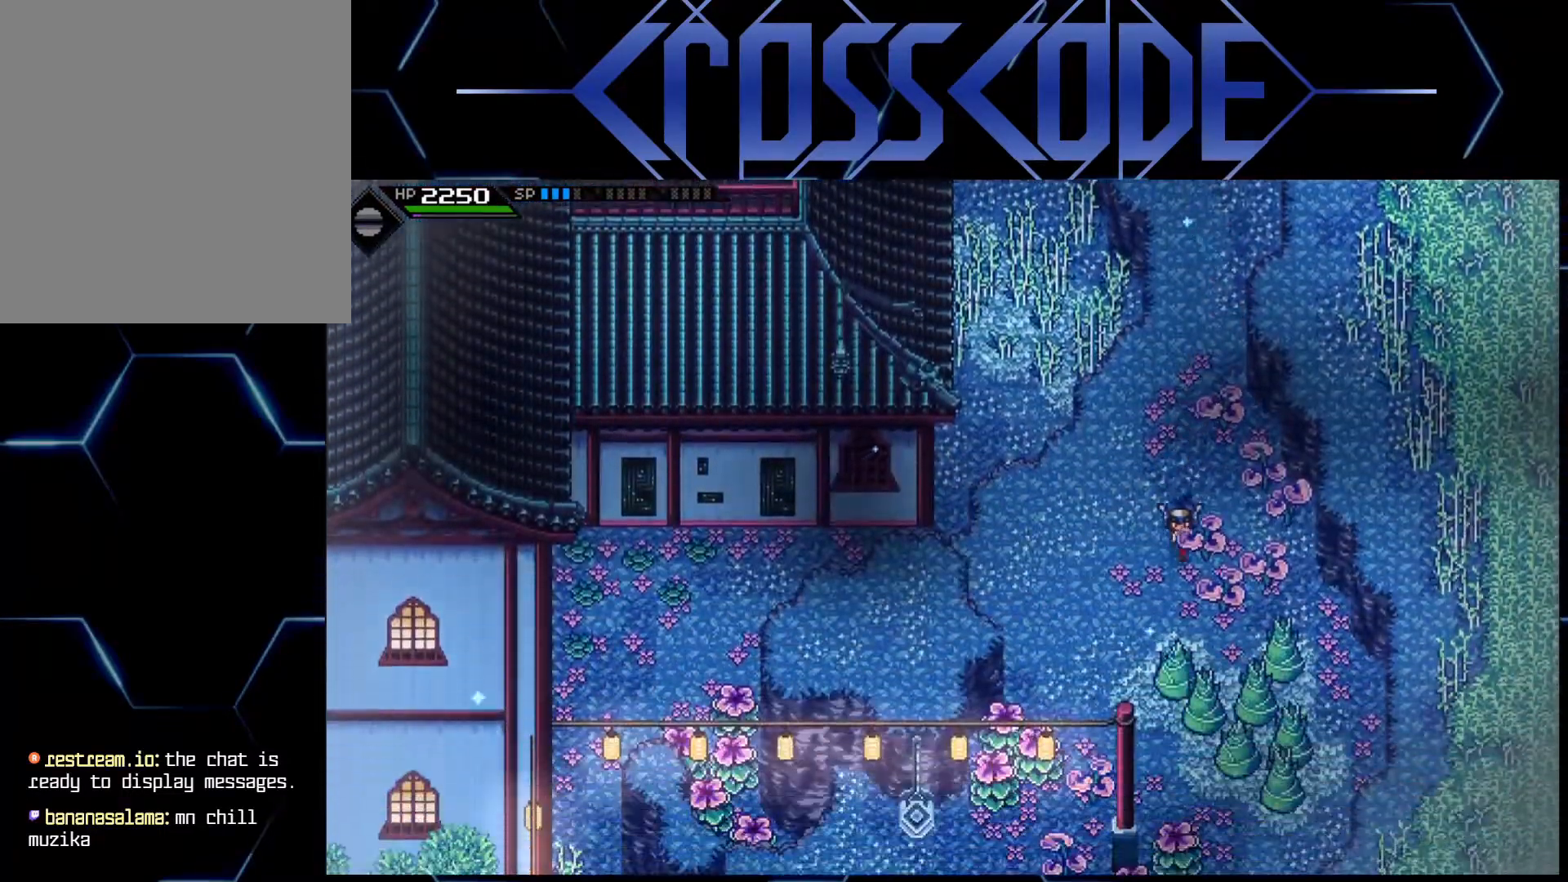
{"buttons": [], "left_stick": "down", "right_stick": "center", "events": [[167, "X", "down"], [300, "X", "up"]]}
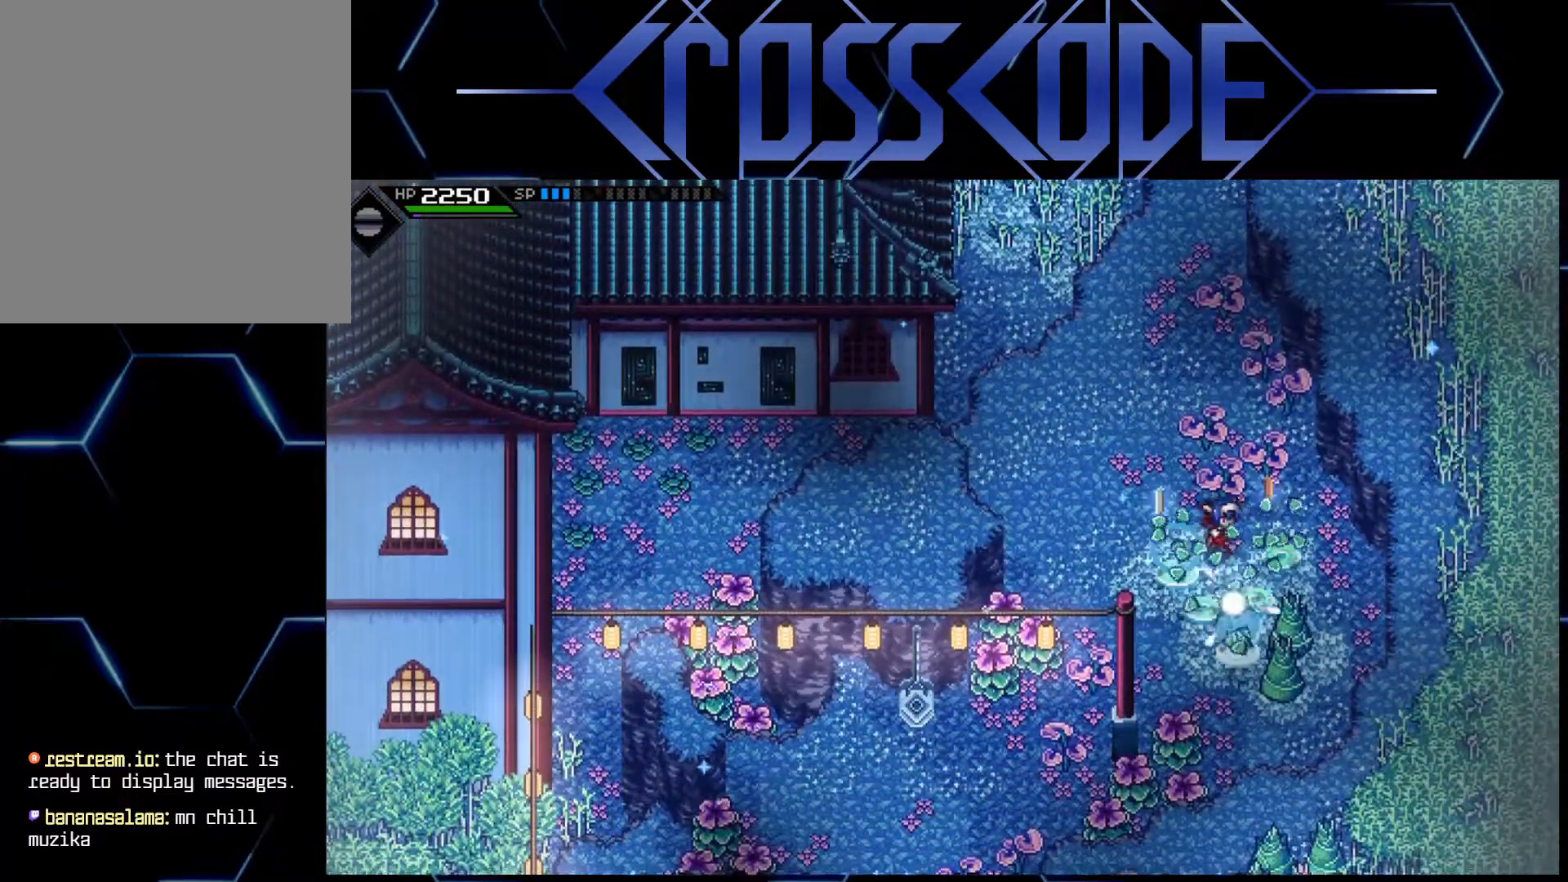
{"buttons": [], "left_stick": "down", "right_stick": "center", "events": [[217, "X", "down"], [333, "X", "up"]]}
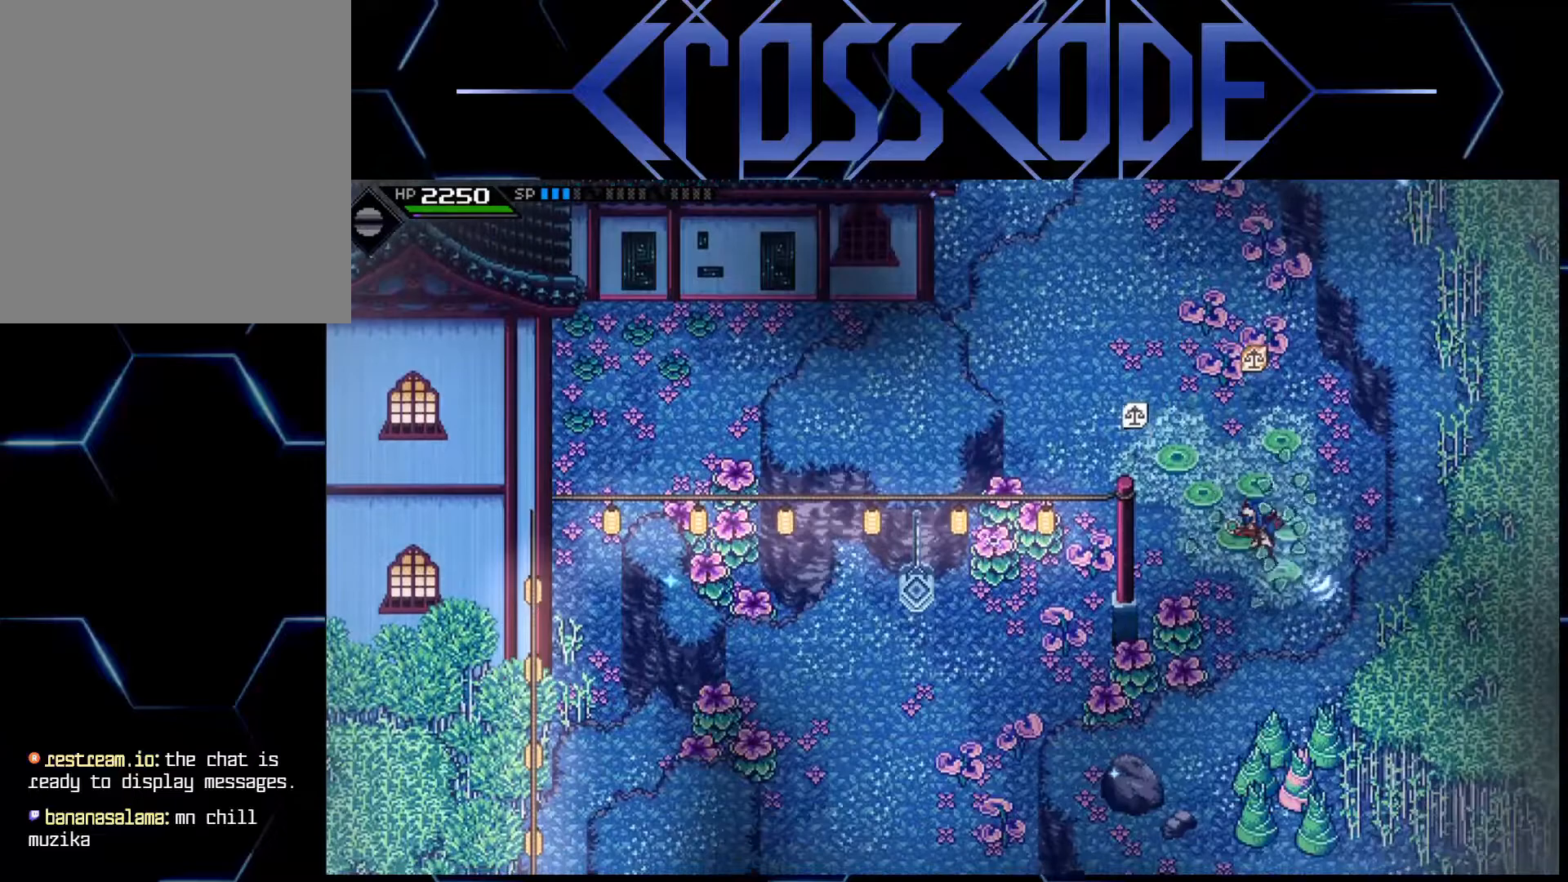
{"buttons": [], "left_stick": "left", "right_stick": "center", "events": [[250, "left_stick", "down-left"], [333, "X", "down"], [467, "X", "up"], [500, "left_stick", "left"]]}
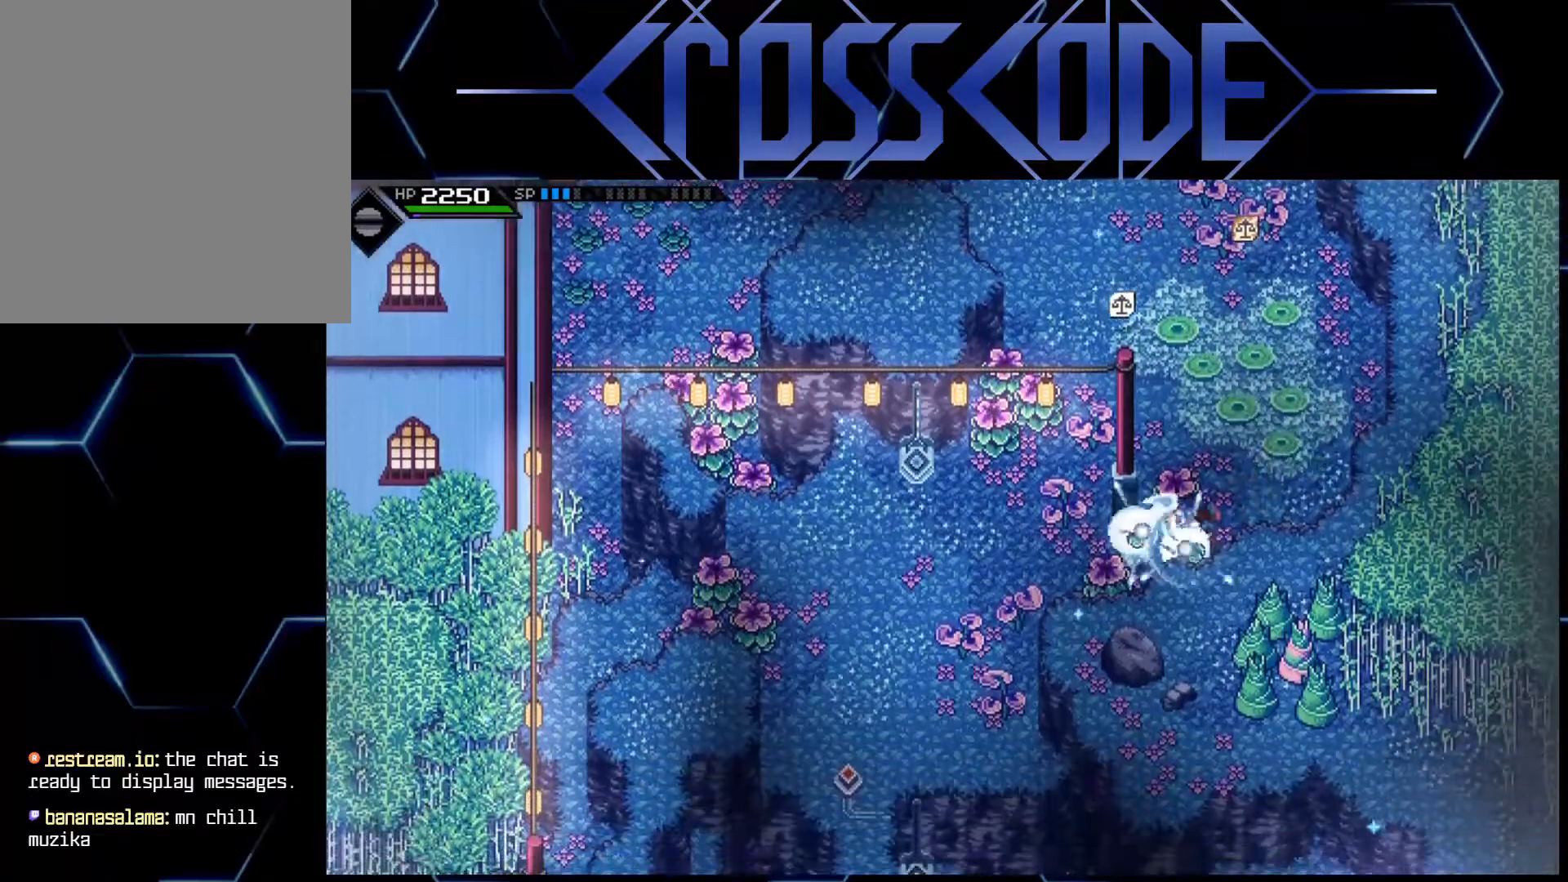
{"buttons": [], "left_stick": "up", "right_stick": "center", "events": [[250, "X", "down"], [317, "left_stick", "up-left"], [383, "X", "up"], [483, "left_stick", "up"]]}
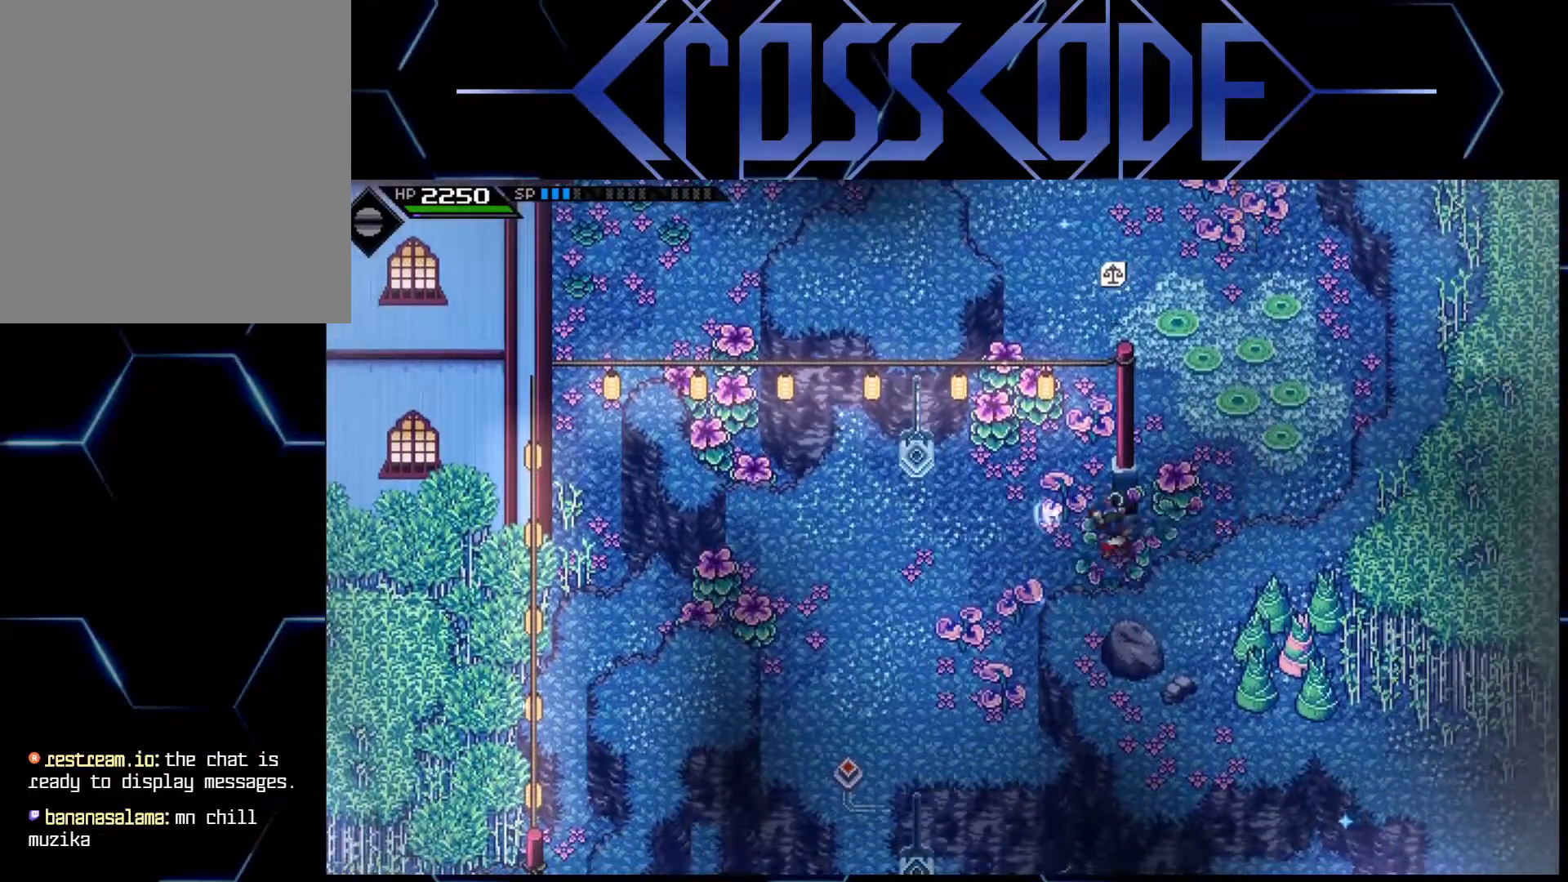
{"buttons": [], "left_stick": "up", "right_stick": "center", "events": [[17, "left_stick", "up-right"], [300, "X", "down"], [350, "left_stick", "up"], [400, "X", "up"]]}
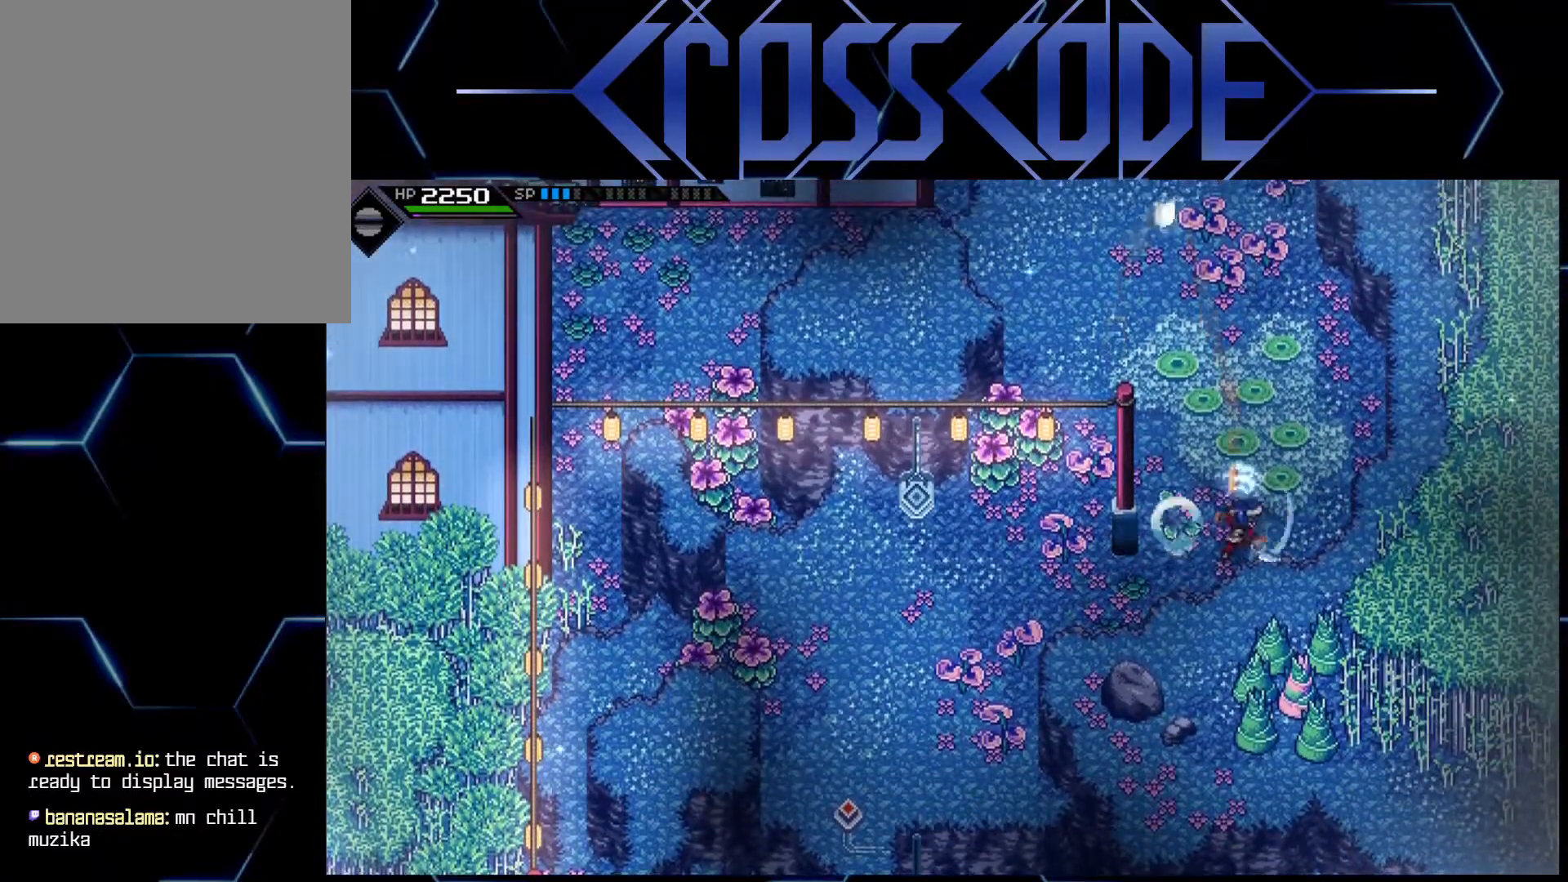
{"buttons": [], "left_stick": "down-left", "right_stick": "center", "events": [[150, "left_stick", "up-left"], [200, "L1", "down"], [350, "L1", "up"], [350, "left_stick", "left"], [450, "left_stick", "down-left"]]}
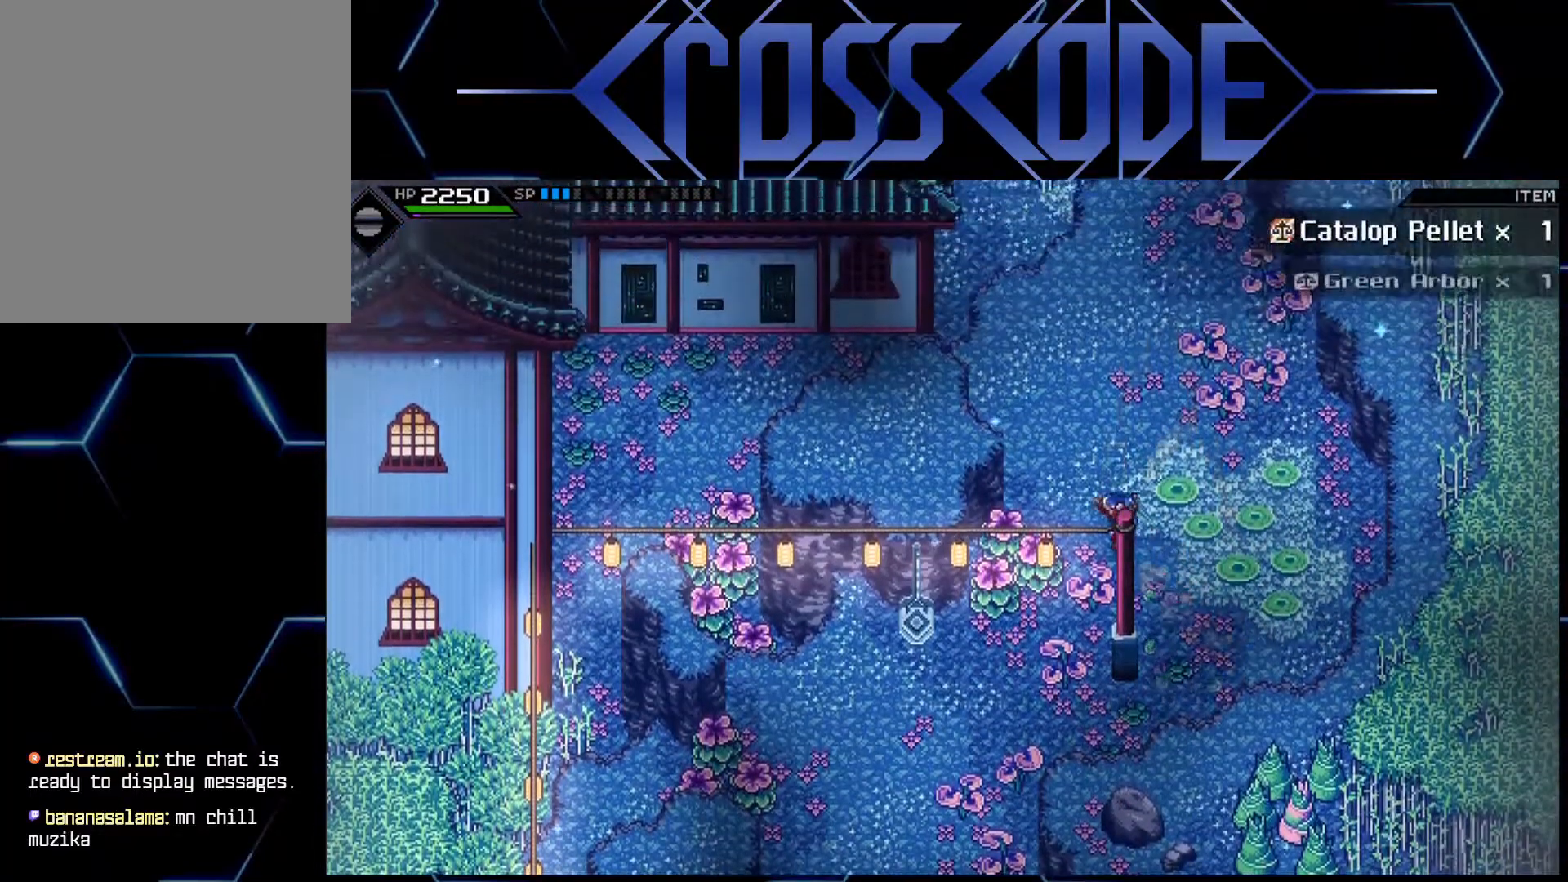
{"buttons": [], "left_stick": "left", "right_stick": "center", "events": [[67, "X", "down"], [217, "X", "up"], [233, "left_stick", "left"]]}
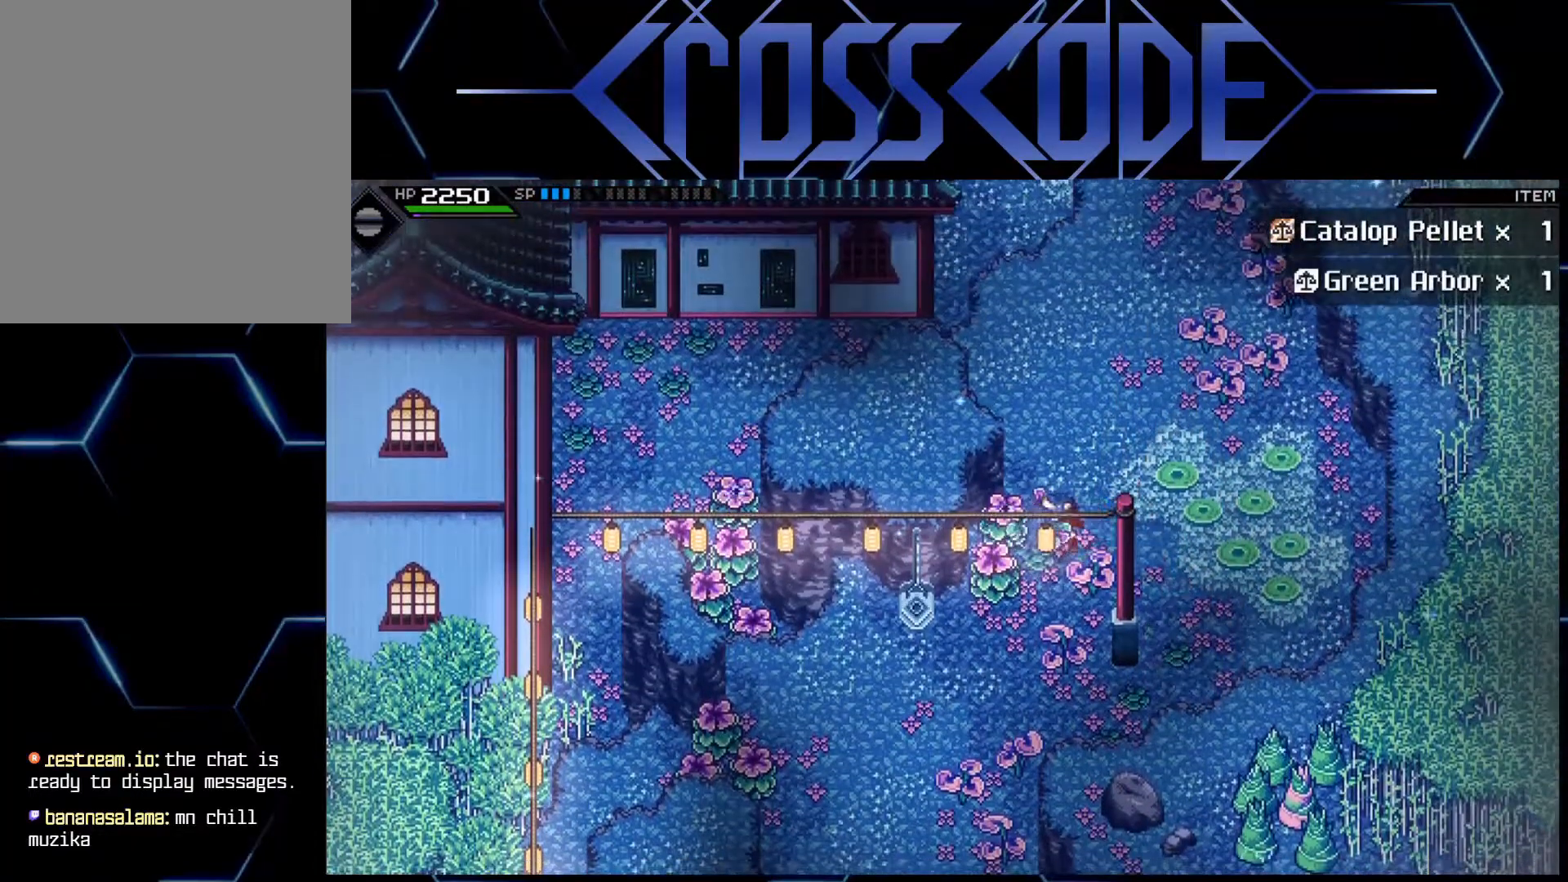
{"buttons": [], "left_stick": "down", "right_stick": "center", "events": [[33, "X", "down"], [167, "X", "up"], [200, "left_stick", "down-left"], [300, "left_stick", "down"]]}
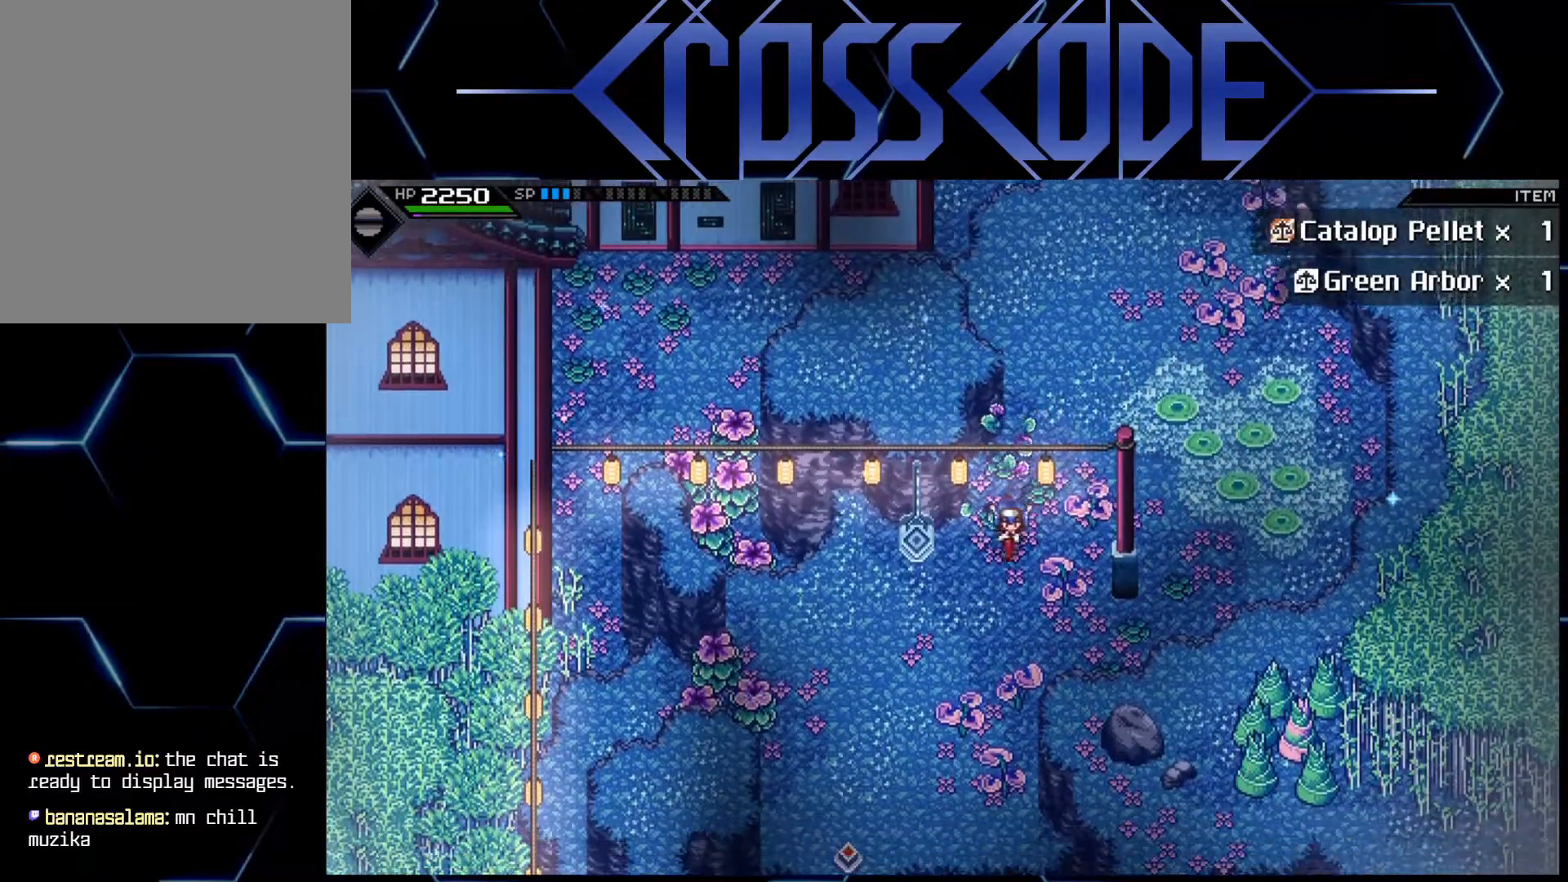
{"buttons": [], "left_stick": "down-left", "right_stick": "center", "events": [[217, "left_stick", "down-left"]]}
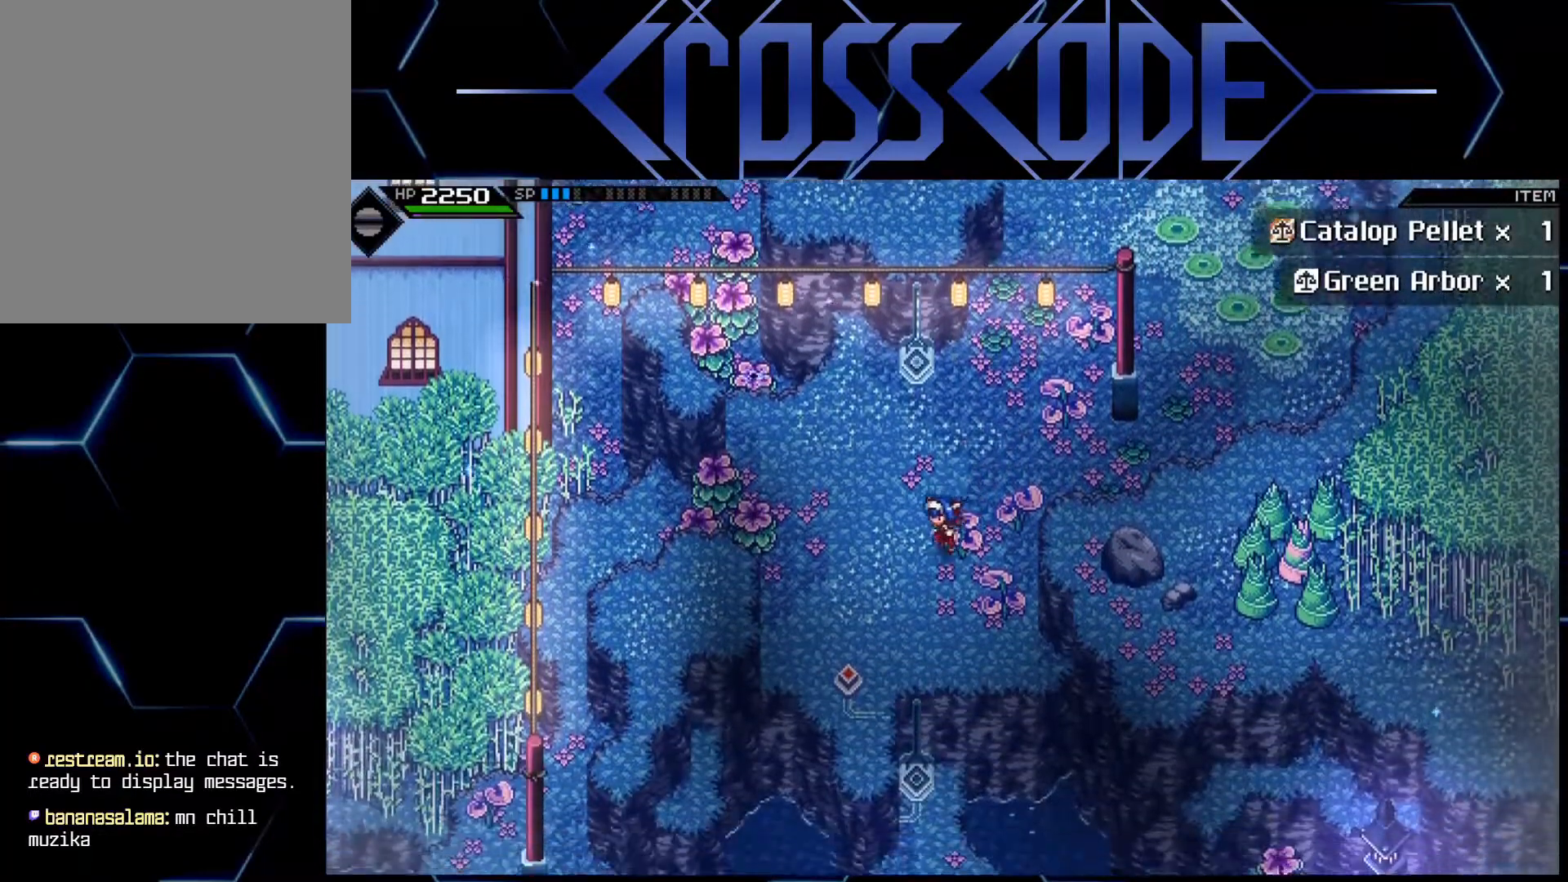
{"buttons": [], "left_stick": "up", "right_stick": "center", "events": [[450, "left_stick", "up"]]}
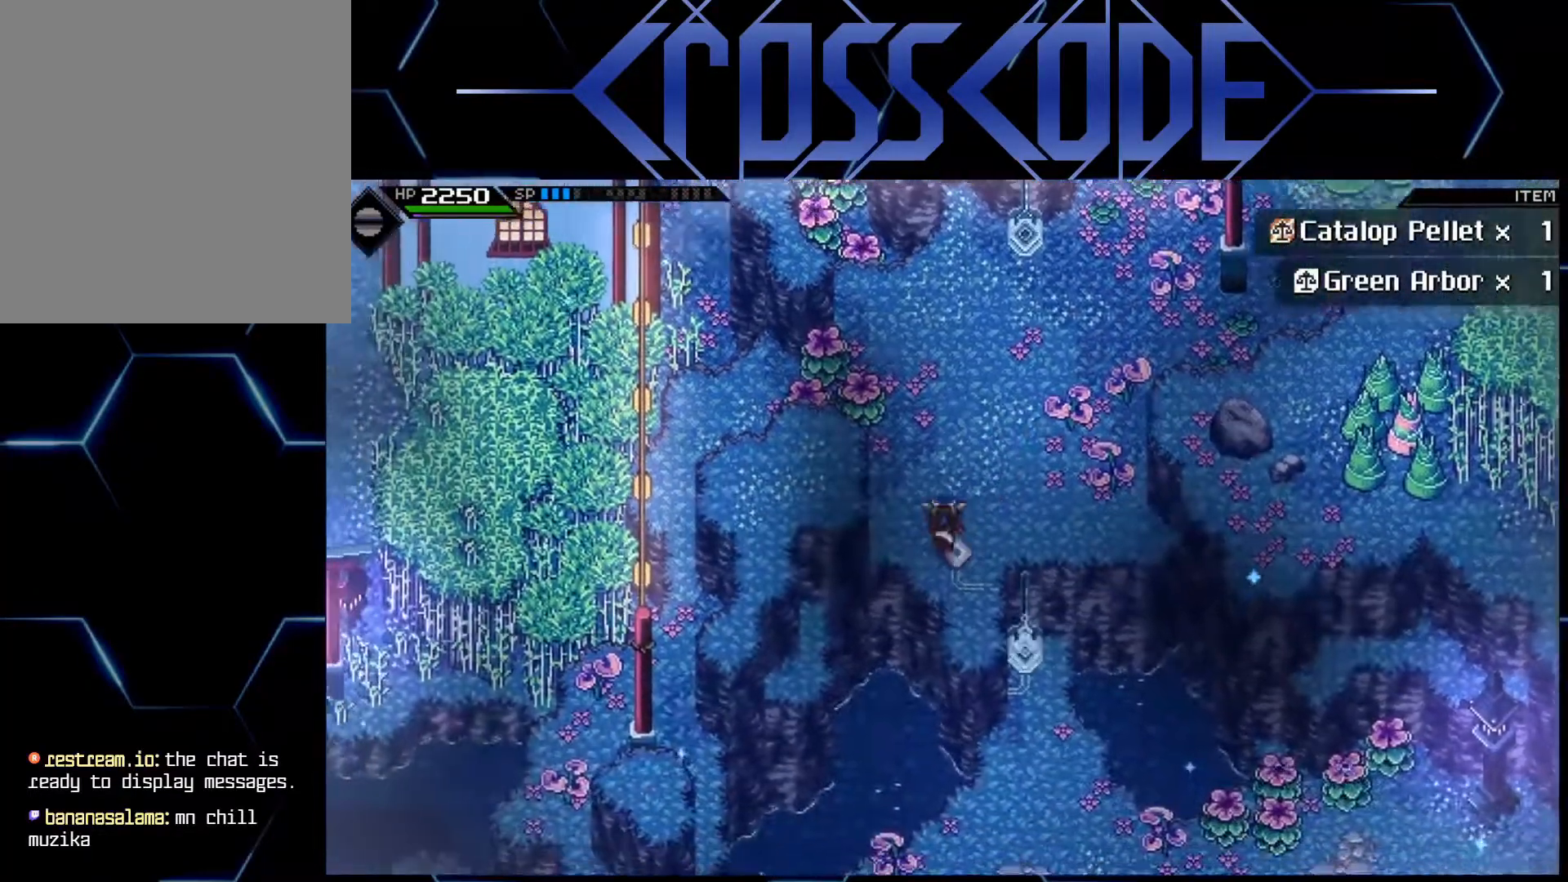
{"buttons": [], "left_stick": "up", "right_stick": "center", "events": []}
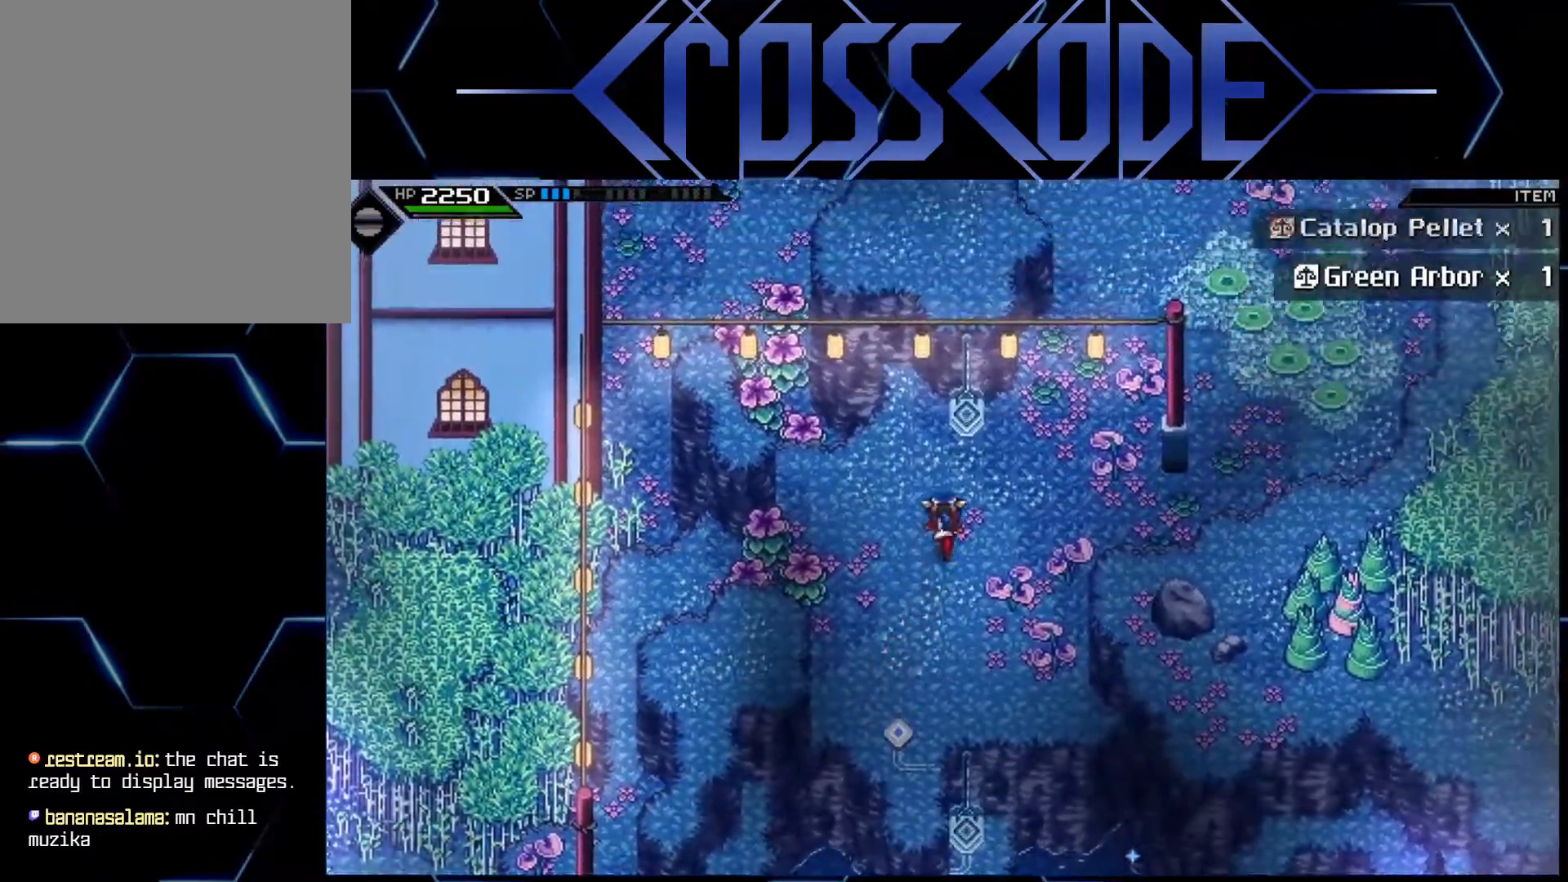
{"buttons": ["X"], "left_stick": "left", "right_stick": "center", "events": [[117, "left_stick", "left"], [400, "X", "down"]]}
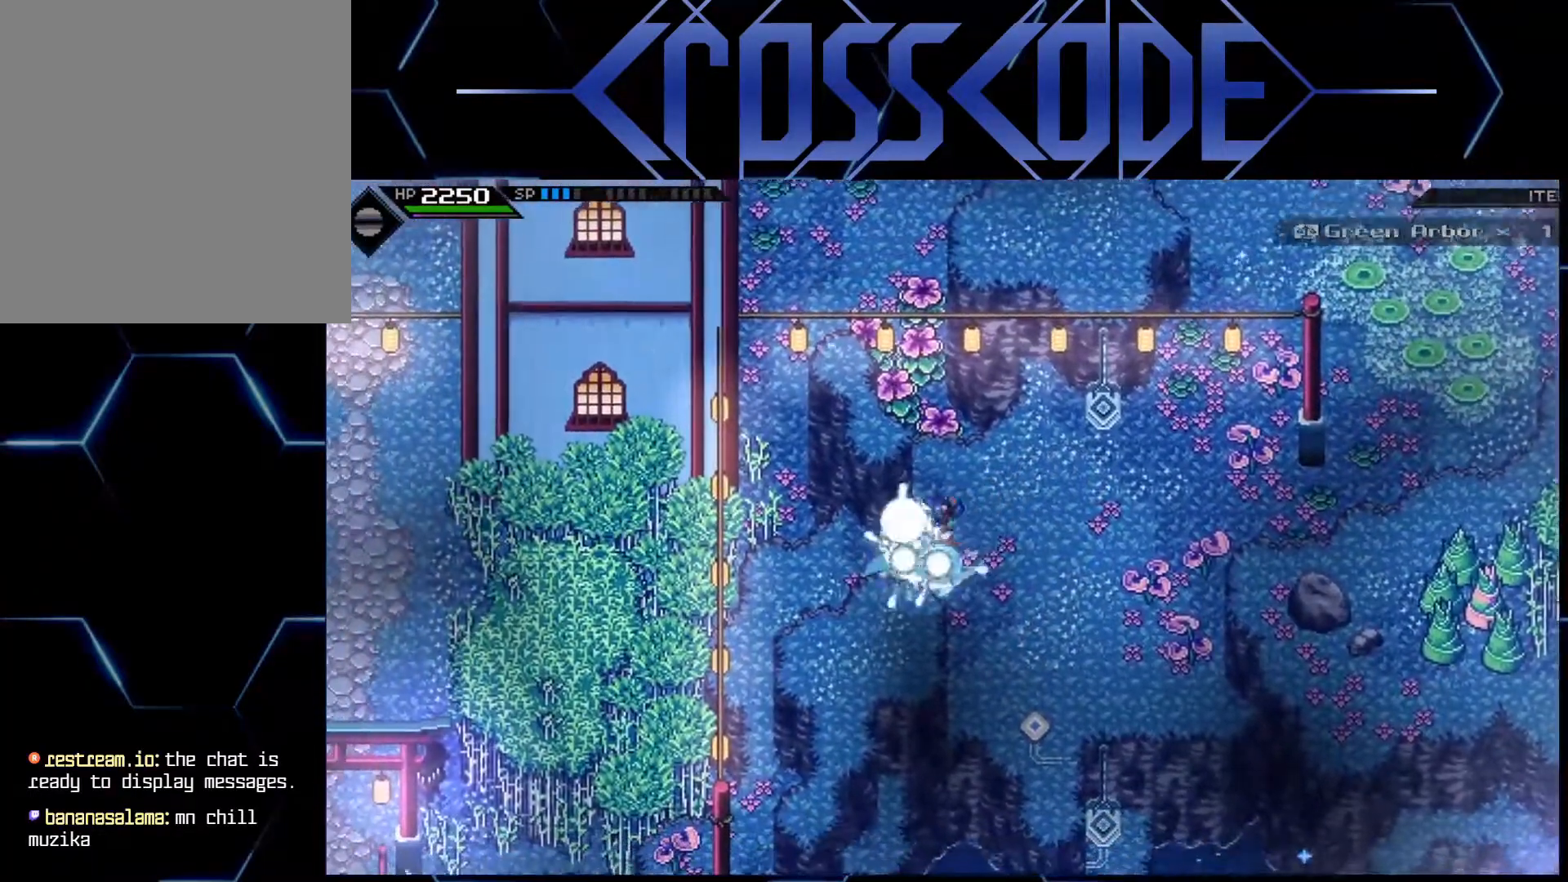
{"buttons": [], "left_stick": "up-right", "right_stick": "center", "events": [[17, "X", "up"], [183, "left_stick", "up-right"]]}
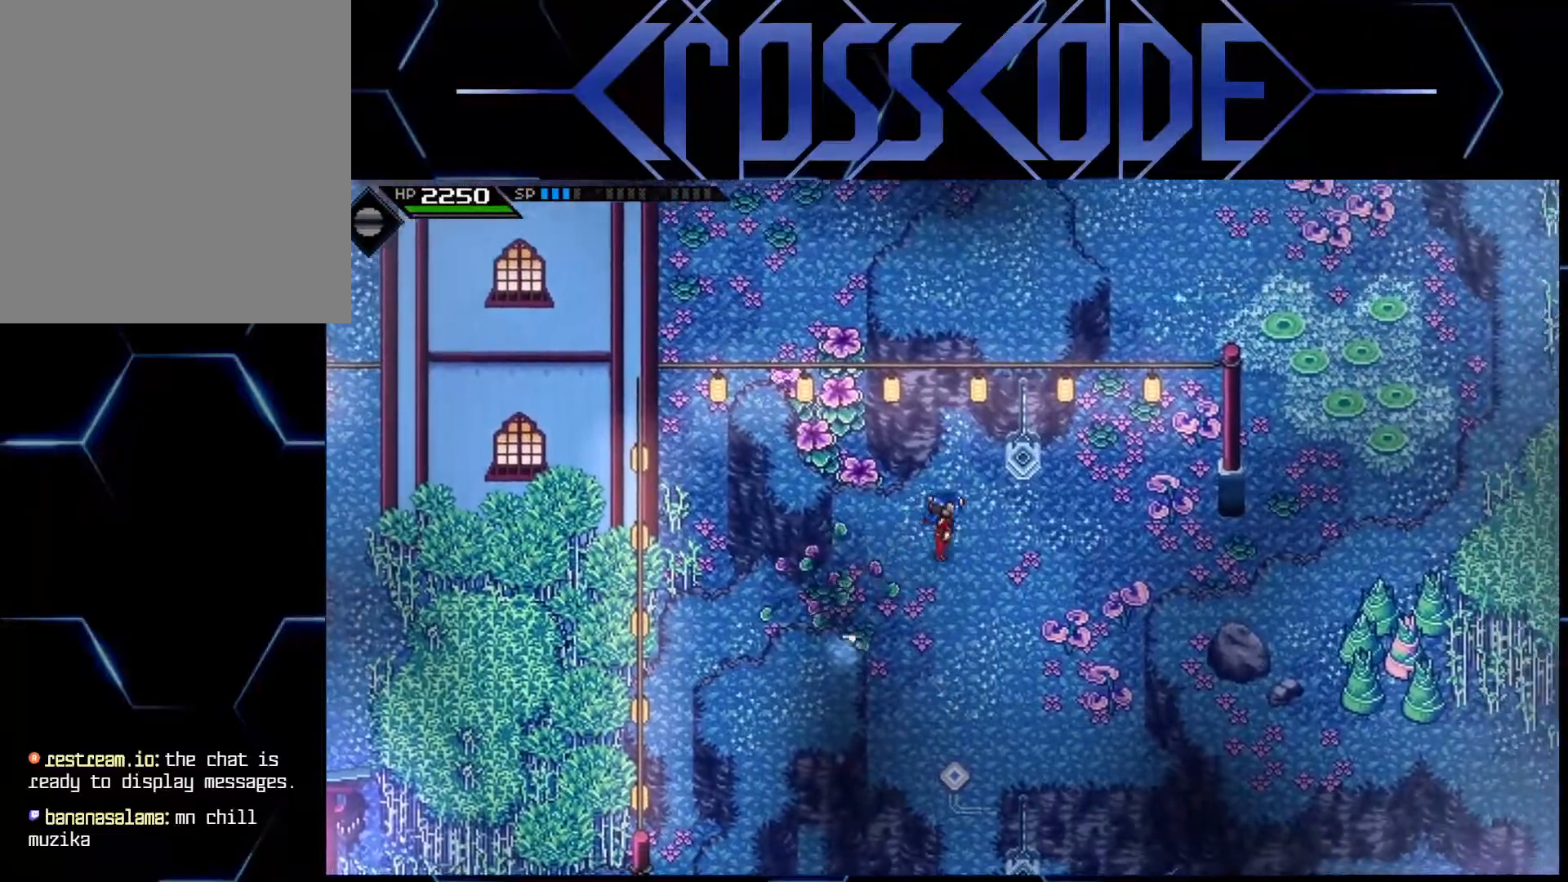
{"buttons": [], "left_stick": "up", "right_stick": "center", "events": [[300, "left_stick", "up"]]}
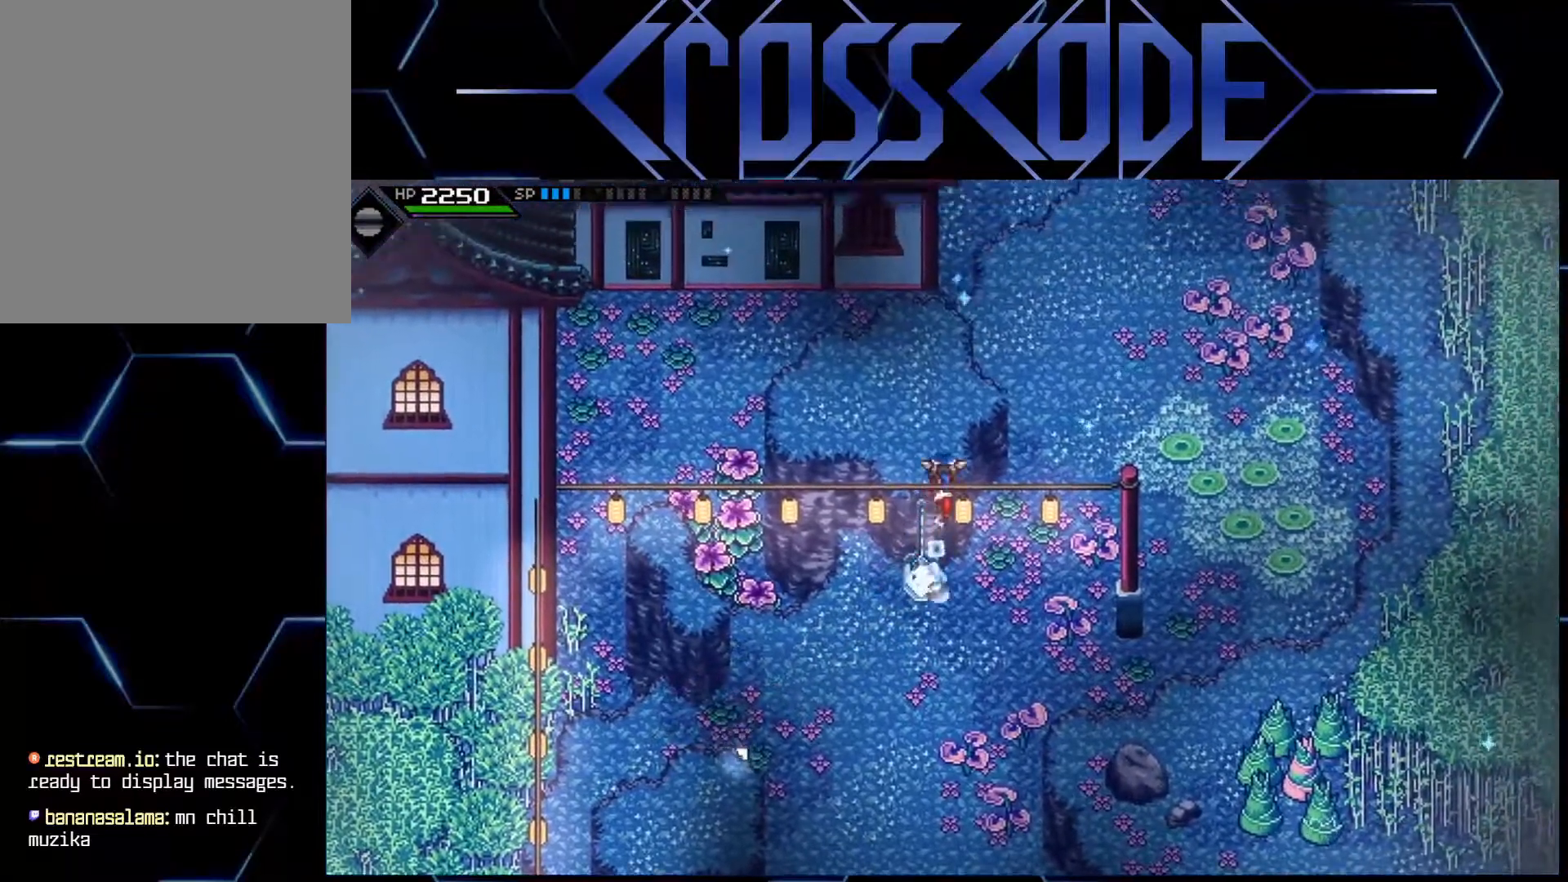
{"buttons": [], "left_stick": "left", "right_stick": "center", "events": [[183, "left_stick", "up-left"], [483, "left_stick", "left"]]}
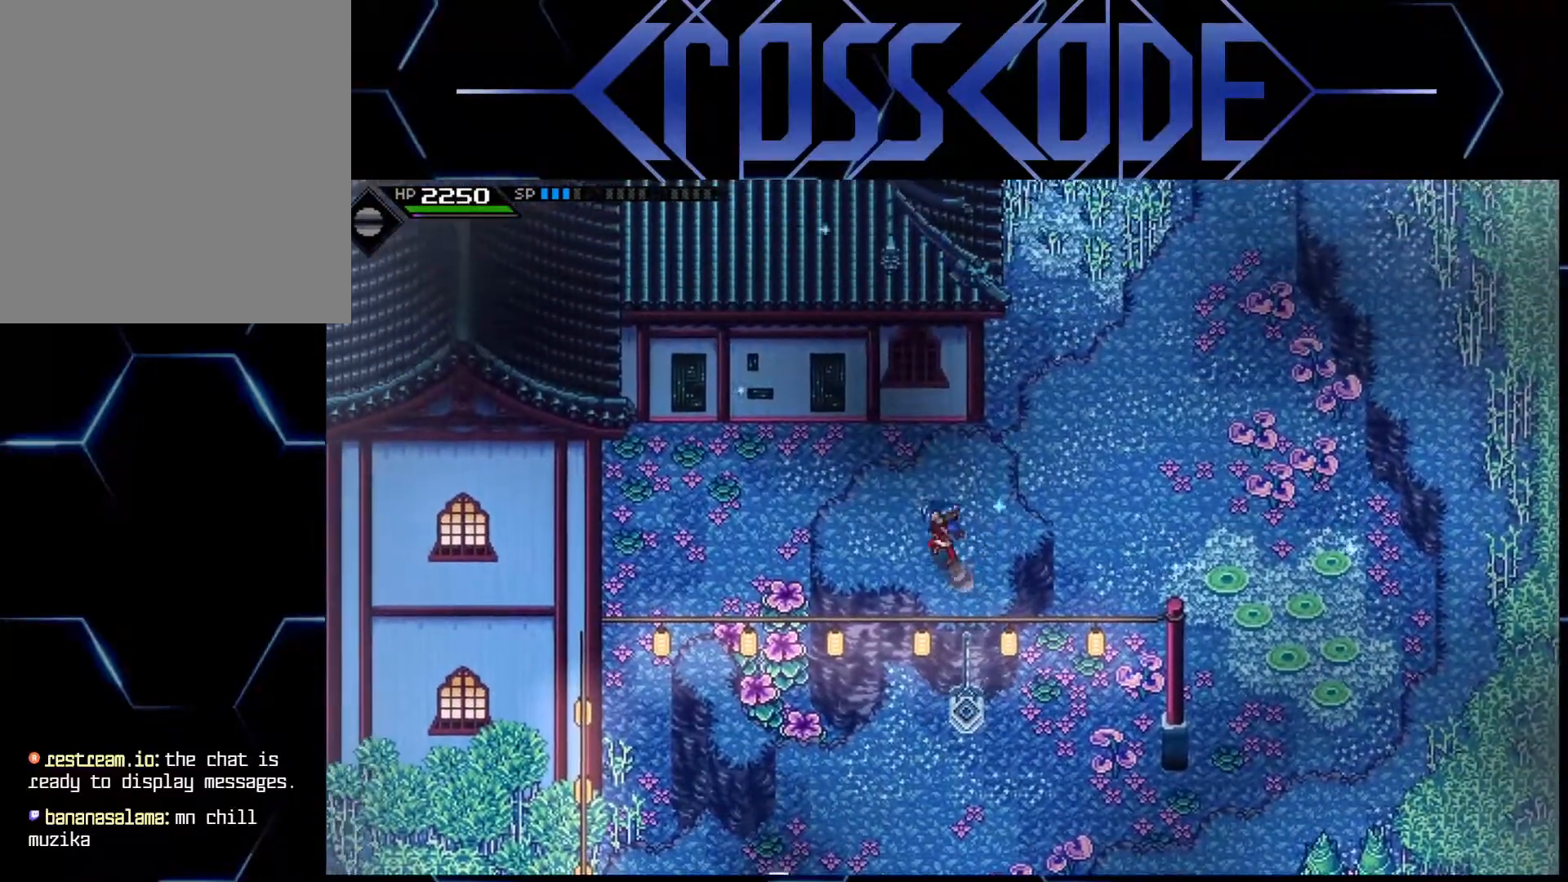
{"buttons": [], "left_stick": "down-left", "right_stick": "center", "events": [[250, "left_stick", "down-left"]]}